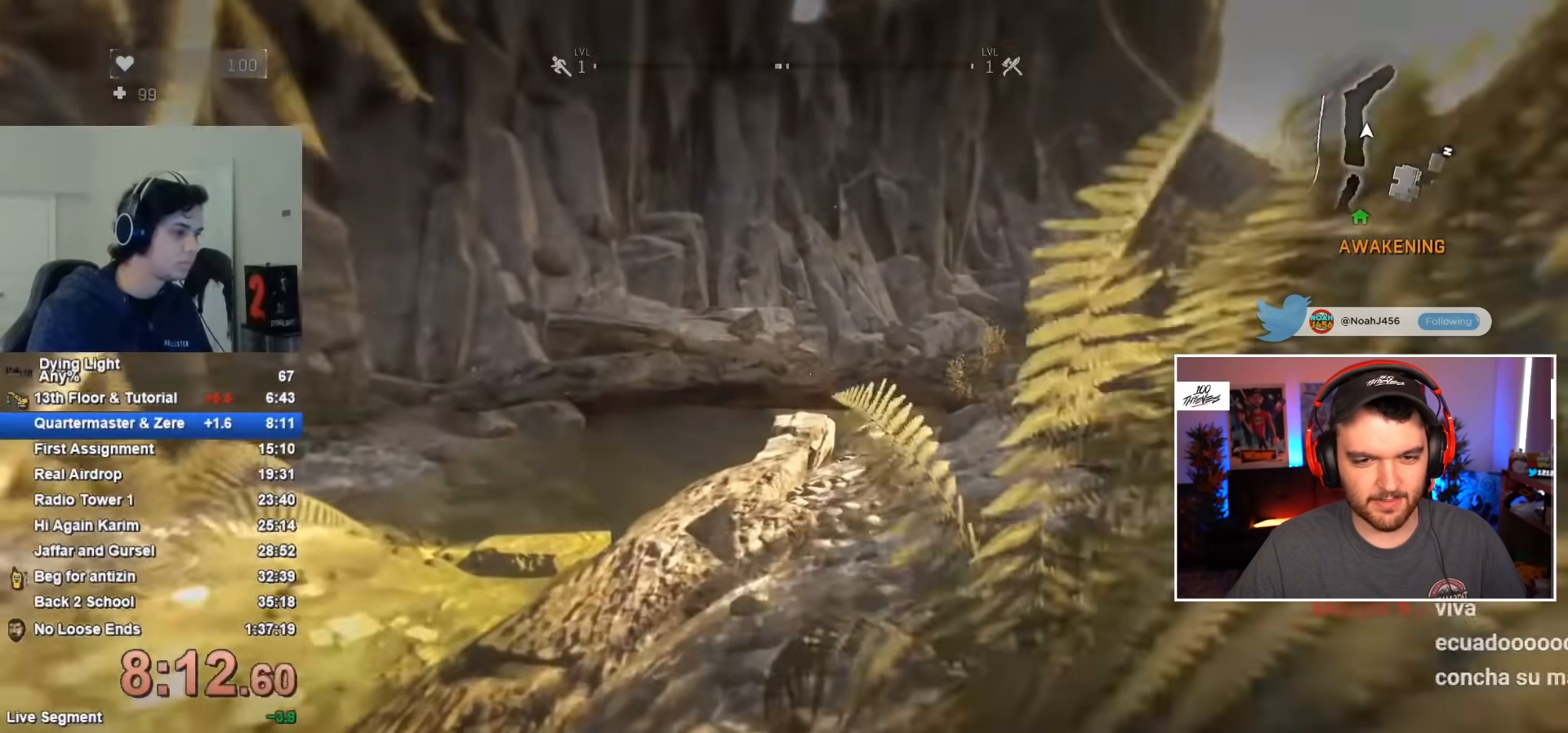
Gameplay with keyboard and mouse; each line is a JSON object with the keys and mouse buttons held at the frame after it. "events" lists presses ("down") and releases ("up") of "1", "2", "3", "4", "5", "a", "alt", "c", "caps_lock", "ctrl", "d", "e", "f", "g", "q", "r", "s", "shift", "space", "t", "tab", "v", "w", "x", "z", "mouse_left", "mouse_wheel" and "mouse_right" between this image and that frame as [ms after this image, input, new state], when the widget could be followed in between. "mouse_left", "mouse_wheel", "mouse_right" = the "left", "wheel", "right" buttons of the "mouse" list. No other keys are recorded. "wheel" means that the mouse wheel is clicked or scrolled. "mouse_move" is the direction in which the mouse moves at that frame (one of eight, or "still"), when it could be read.
{"keys": ["e", "shift", "w"], "mouse": [], "mouse_move": "still", "events": [[467, "e", "down"]]}
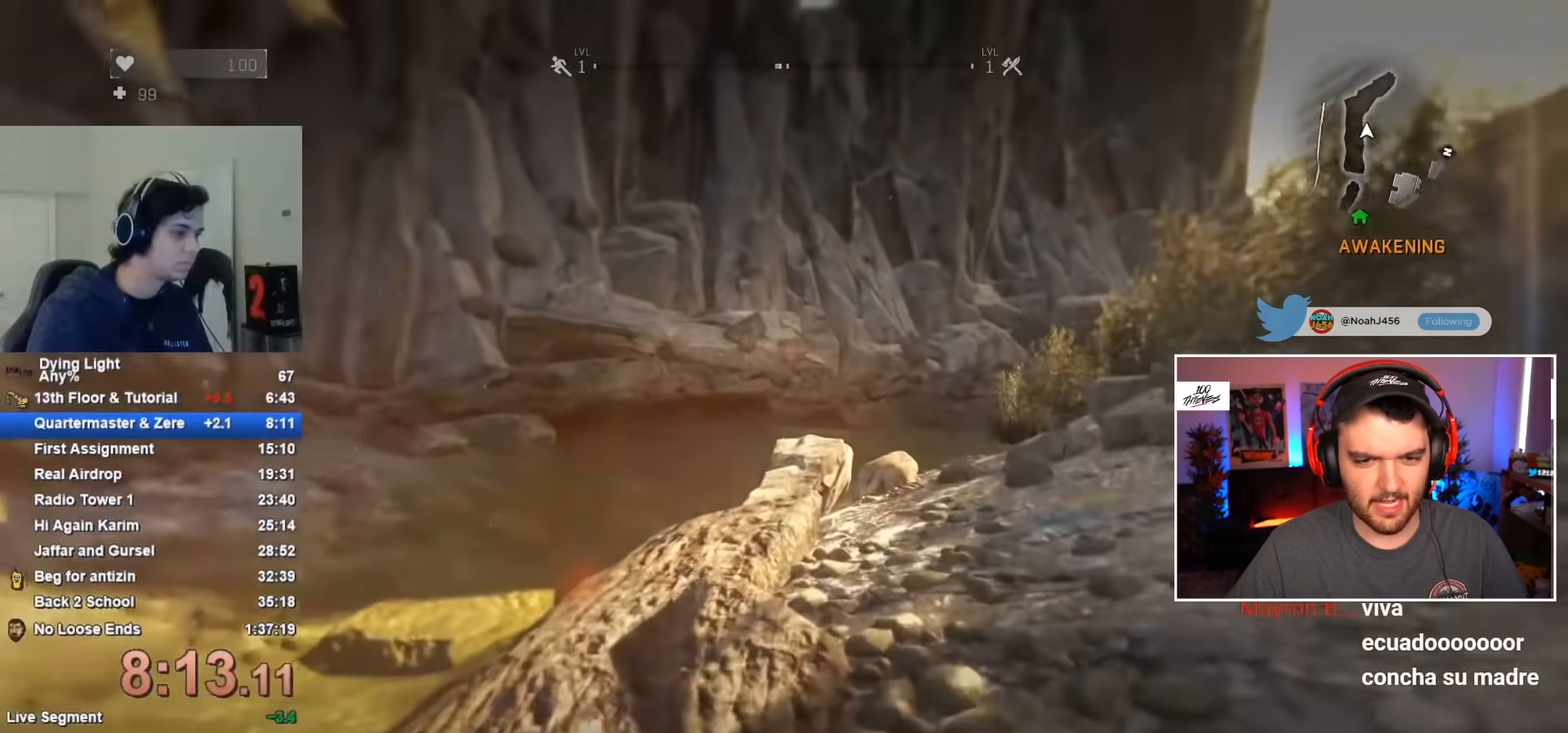
{"keys": ["shift", "w"], "mouse": [], "mouse_move": "still", "events": [[117, "e", "up"]]}
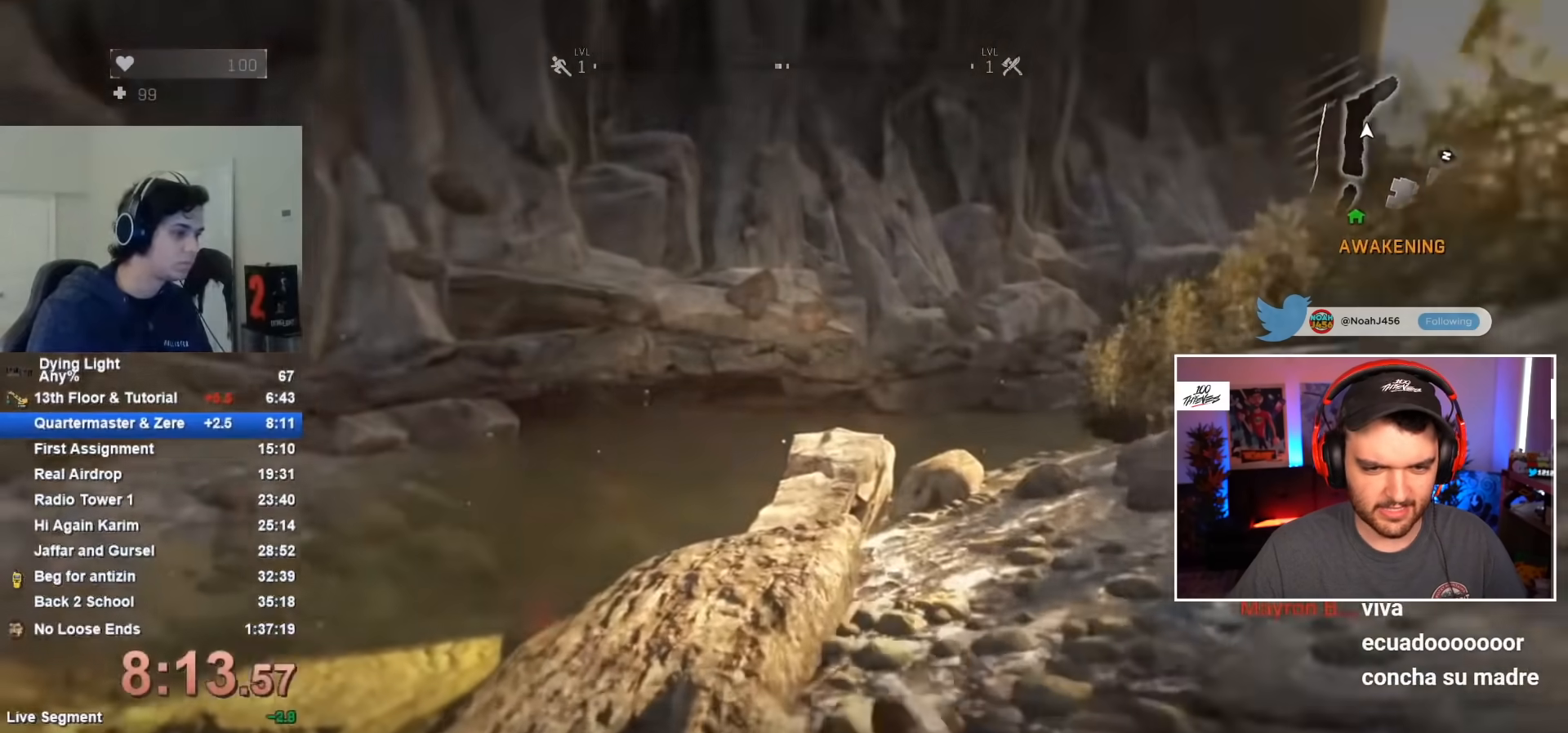
{"keys": ["shift", "w"], "mouse": [], "mouse_move": "still", "events": []}
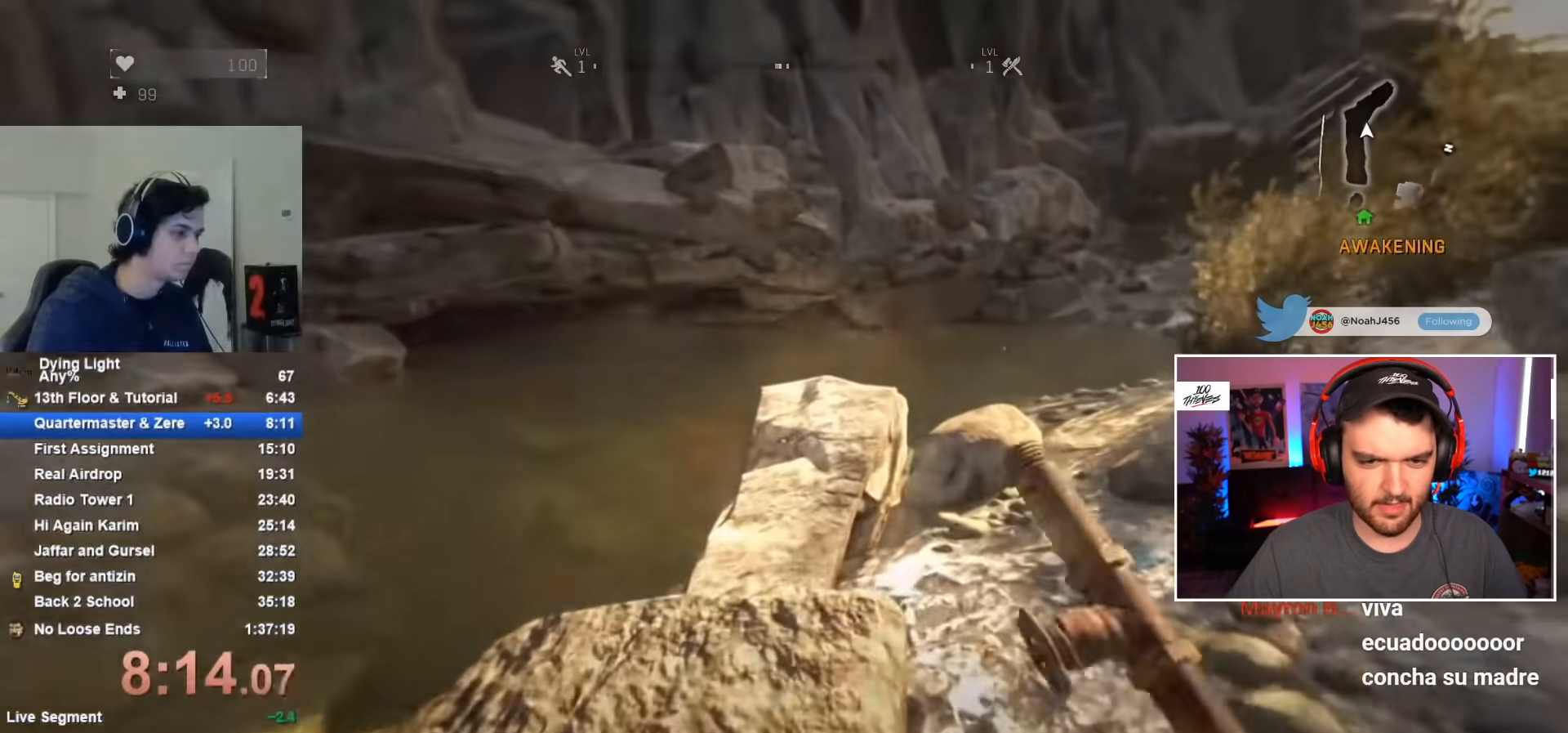
{"keys": ["shift", "w"], "mouse": [], "mouse_move": "still", "events": []}
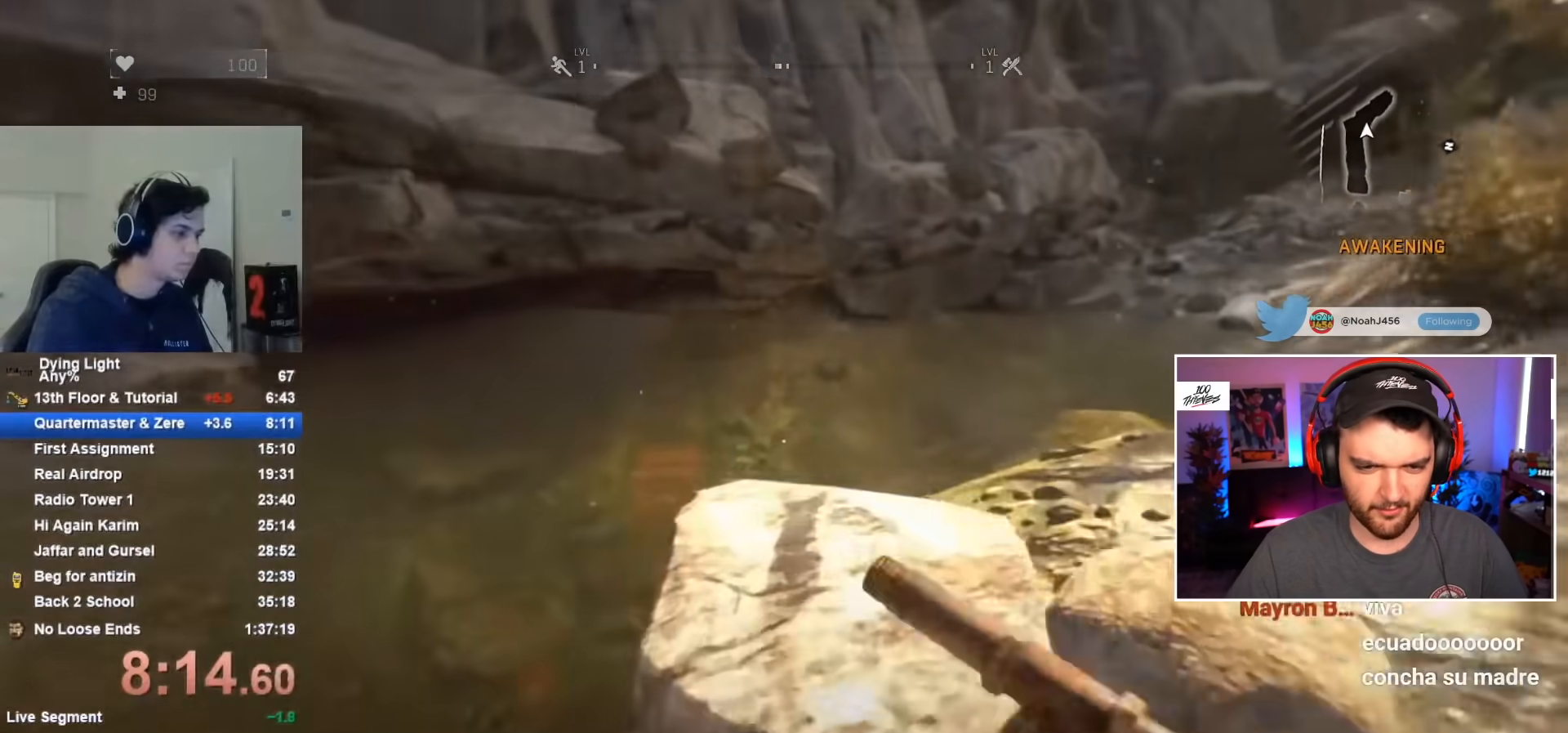
{"keys": ["shift", "w"], "mouse": [], "mouse_move": "still", "events": [[250, "space", "down"], [383, "space", "up"]]}
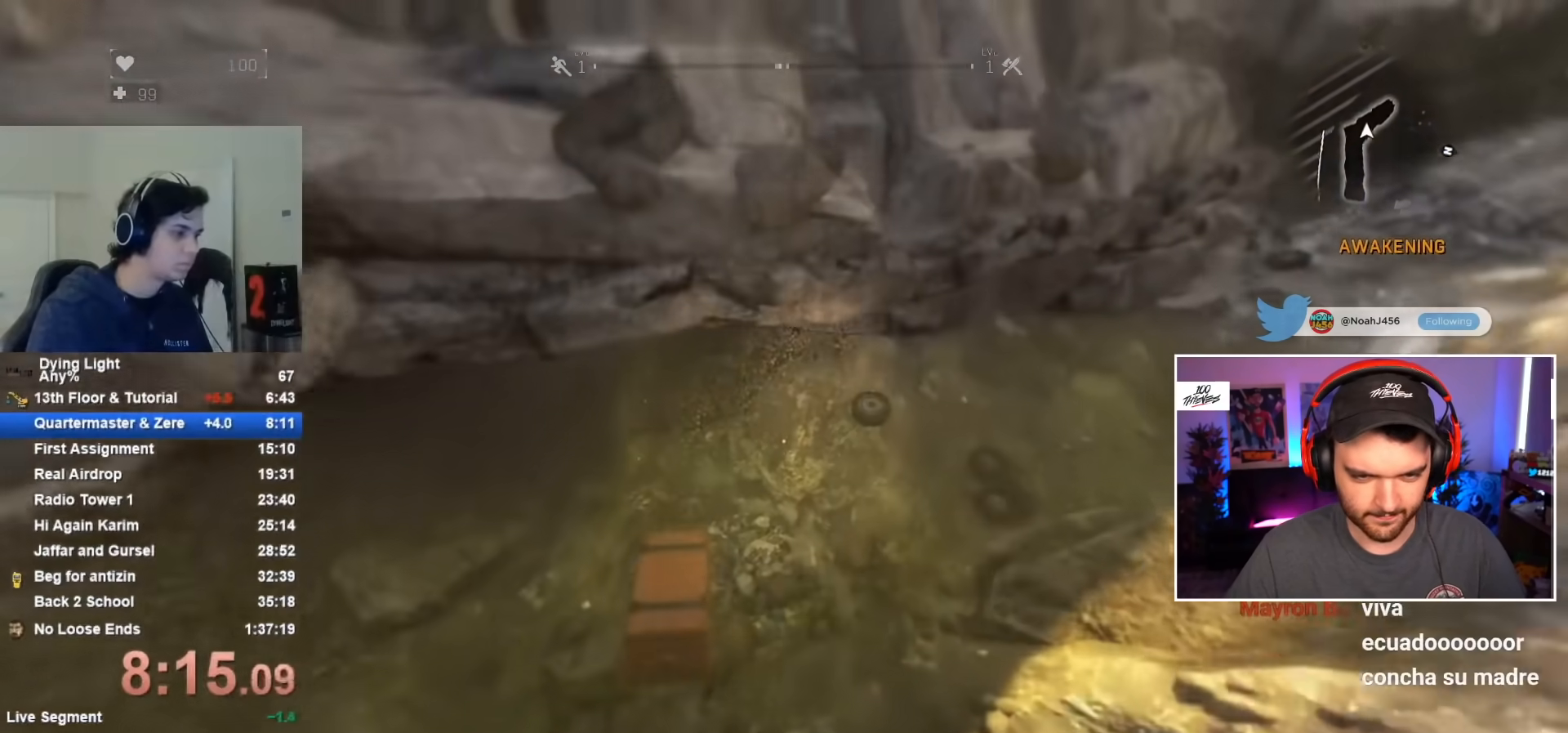
{"keys": ["shift", "w"], "mouse": [], "mouse_move": "still", "events": []}
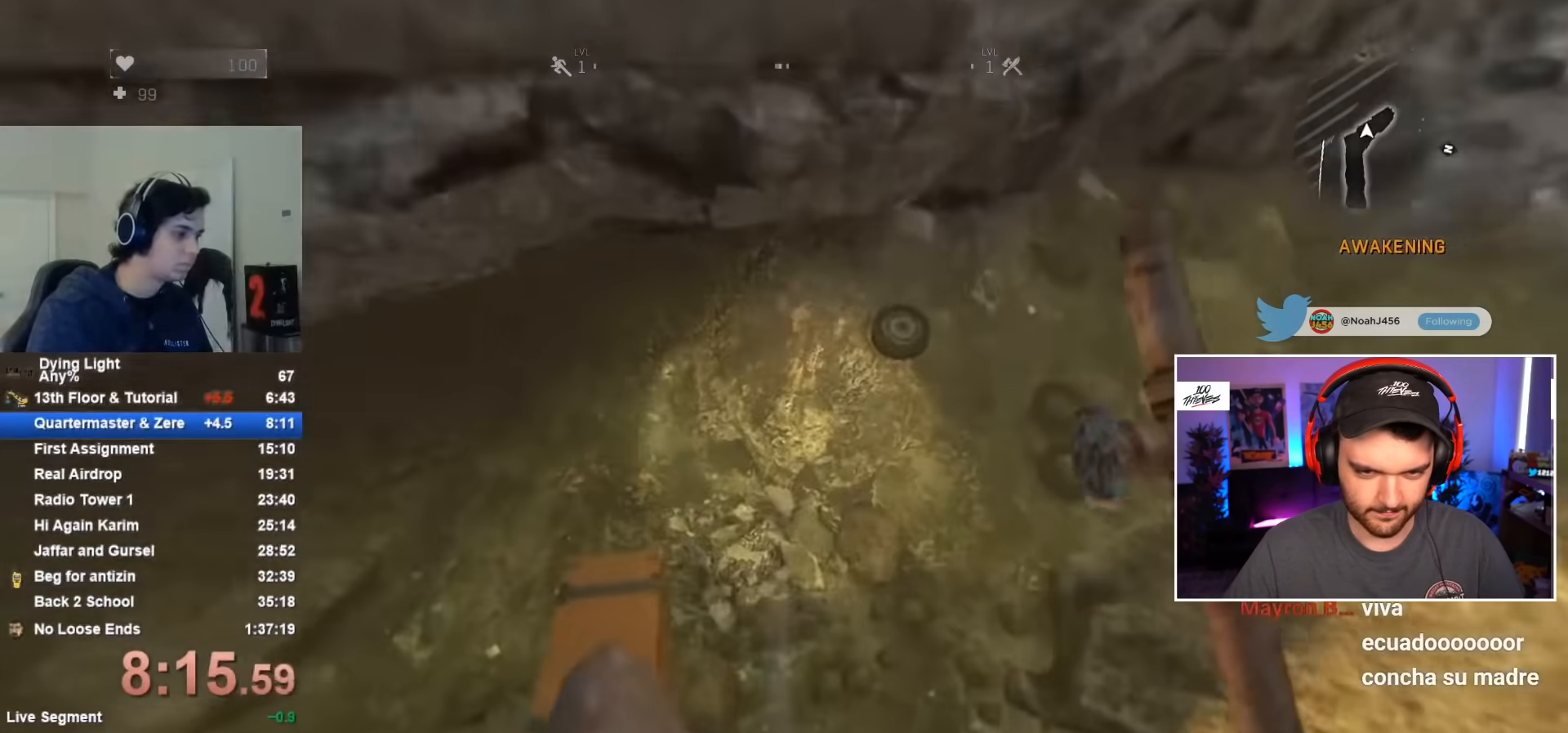
{"keys": ["f"], "mouse": [], "mouse_move": "up-left", "events": [[233, "shift", "up"], [283, "w", "up"], [317, "f", "down"], [367, "f", "up"], [467, "f", "down"]]}
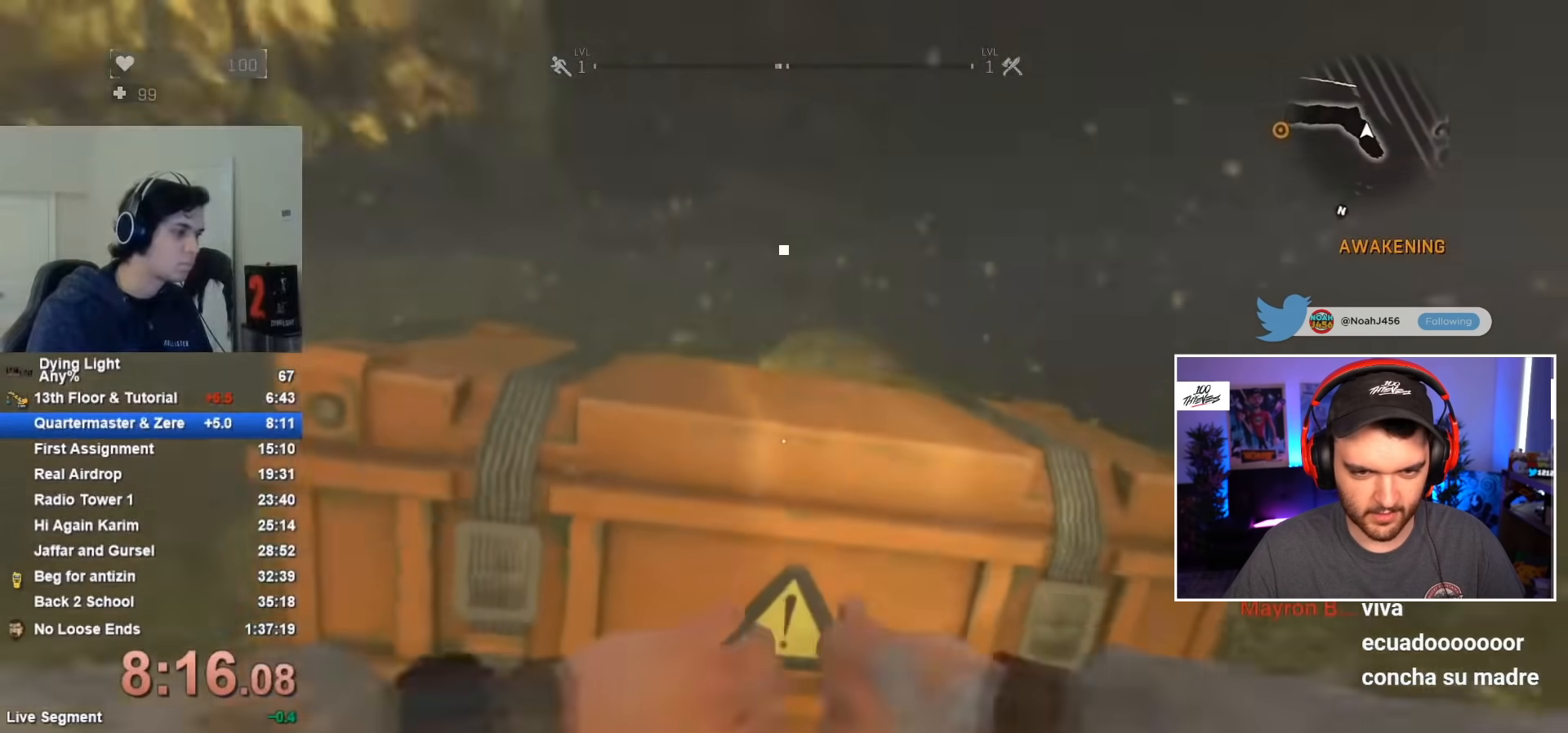
{"keys": [], "mouse": [], "mouse_move": "still", "events": [[17, "f", "up"]]}
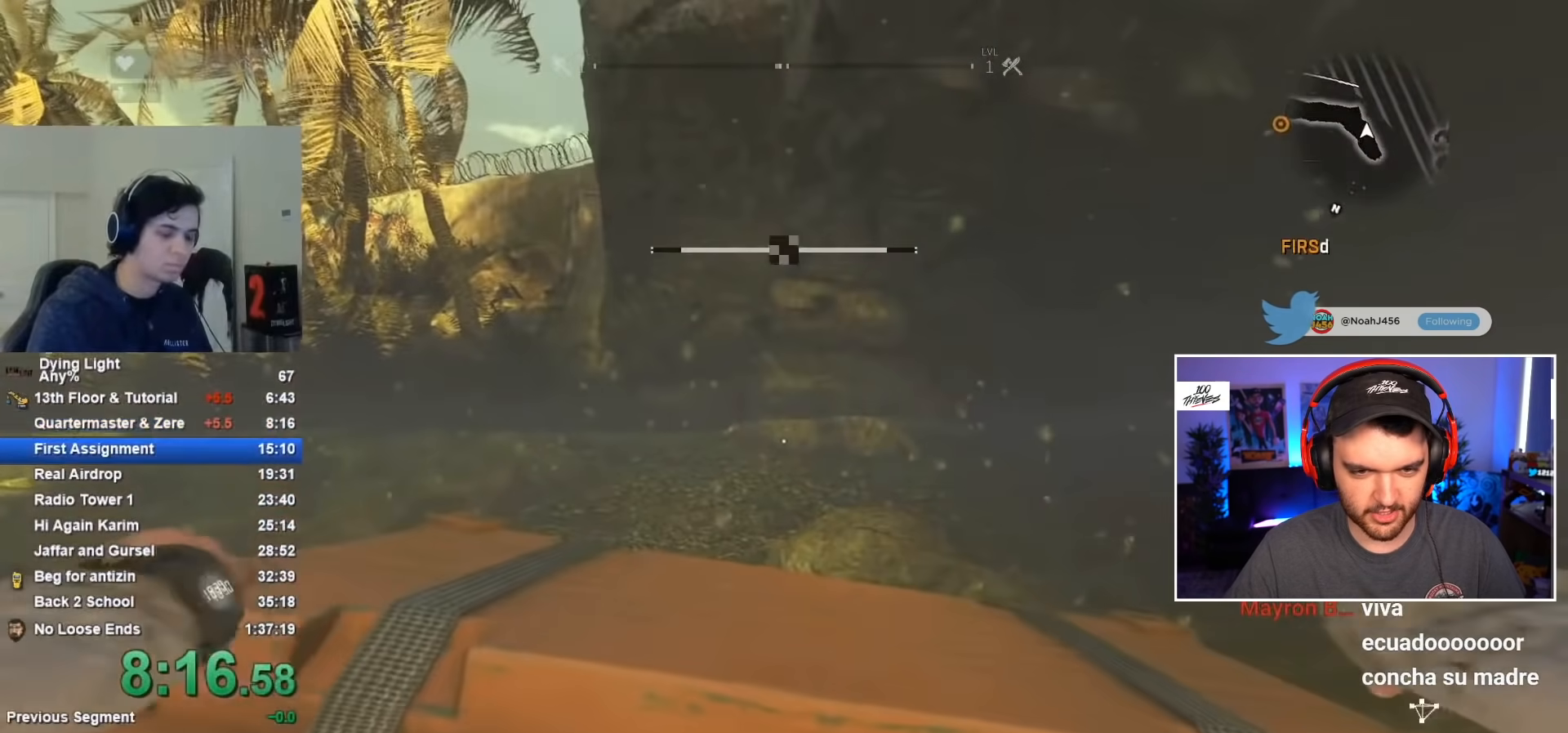
{"keys": [], "mouse": [], "mouse_move": "still", "events": []}
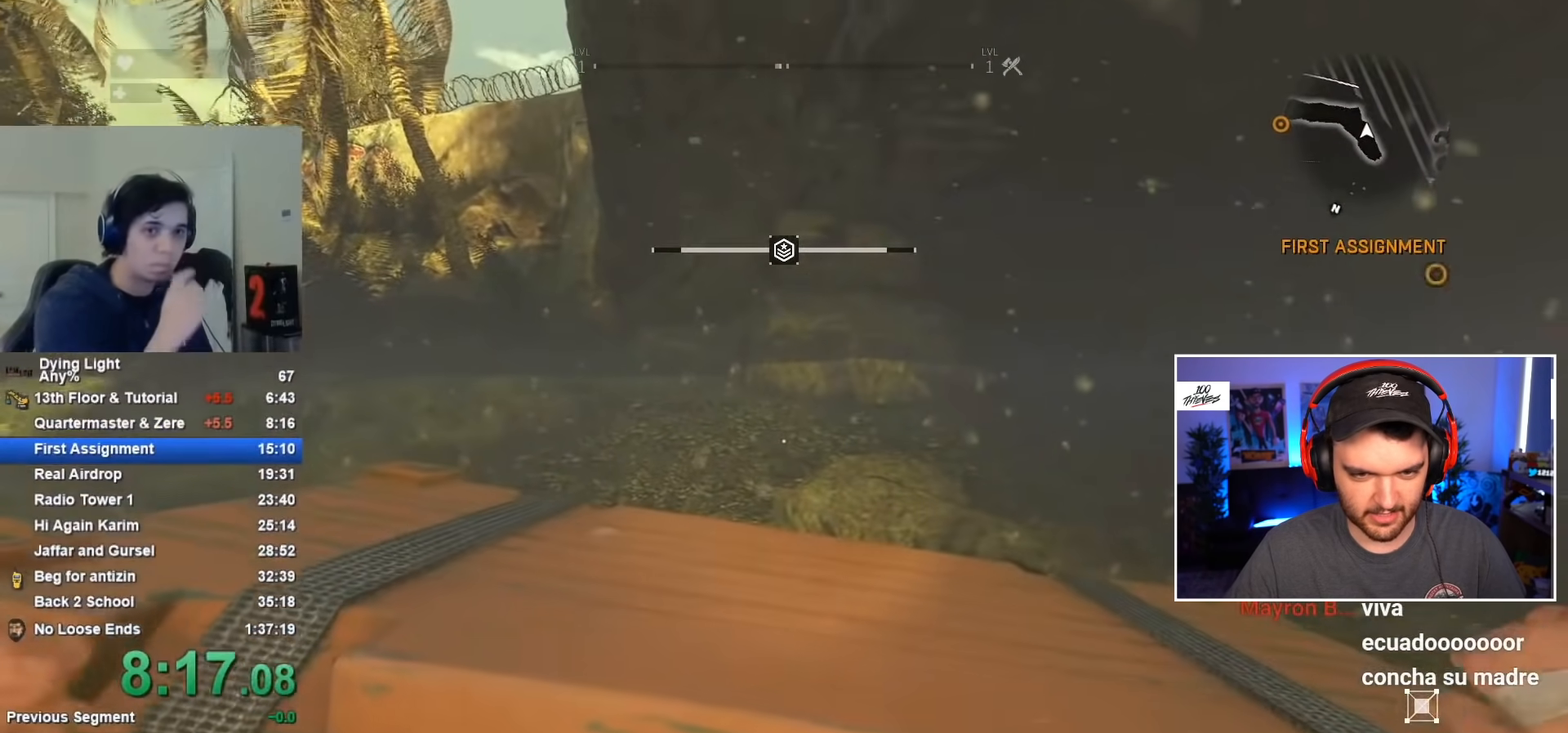
{"keys": [], "mouse": [], "mouse_move": "still", "events": []}
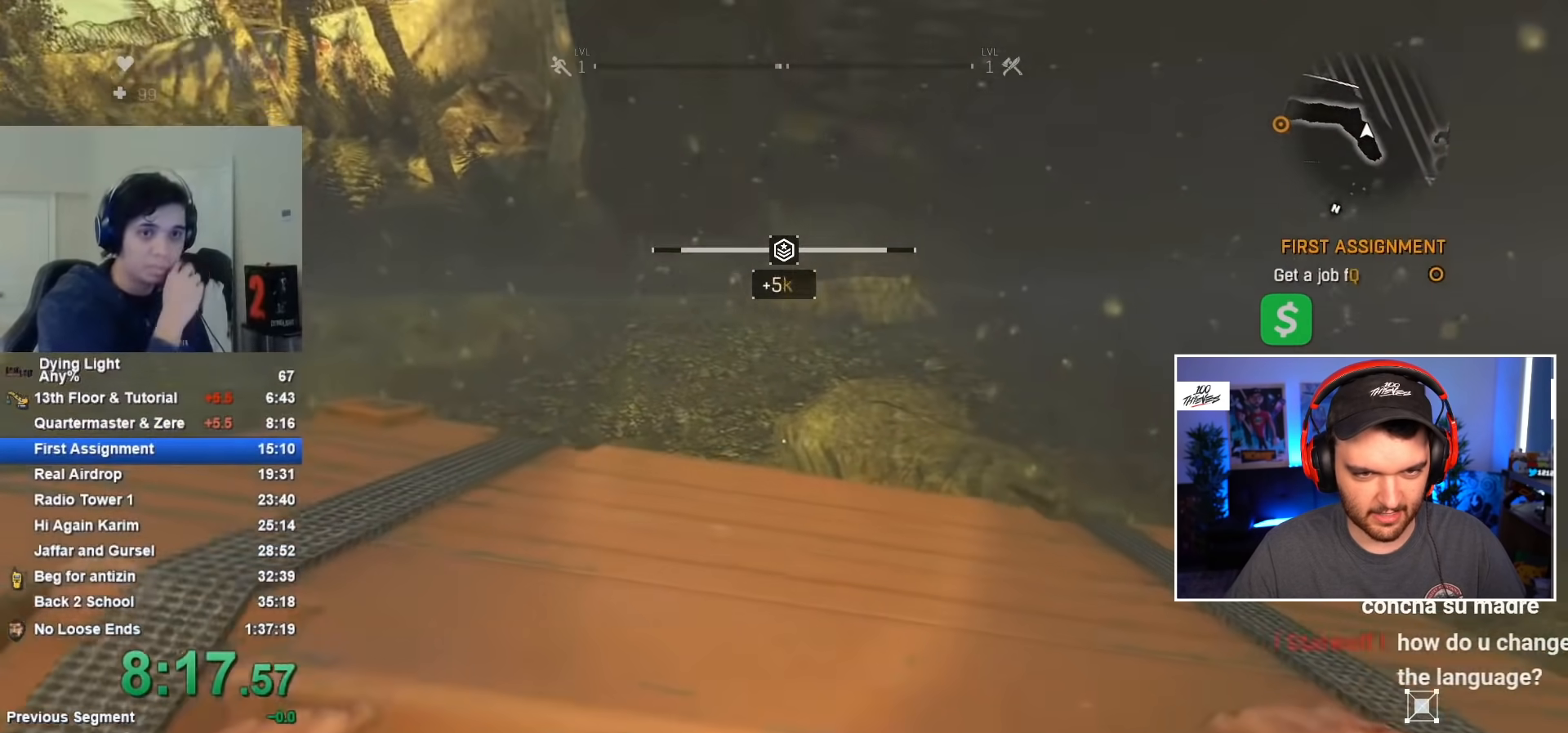
{"keys": [], "mouse": [], "mouse_move": "still", "events": []}
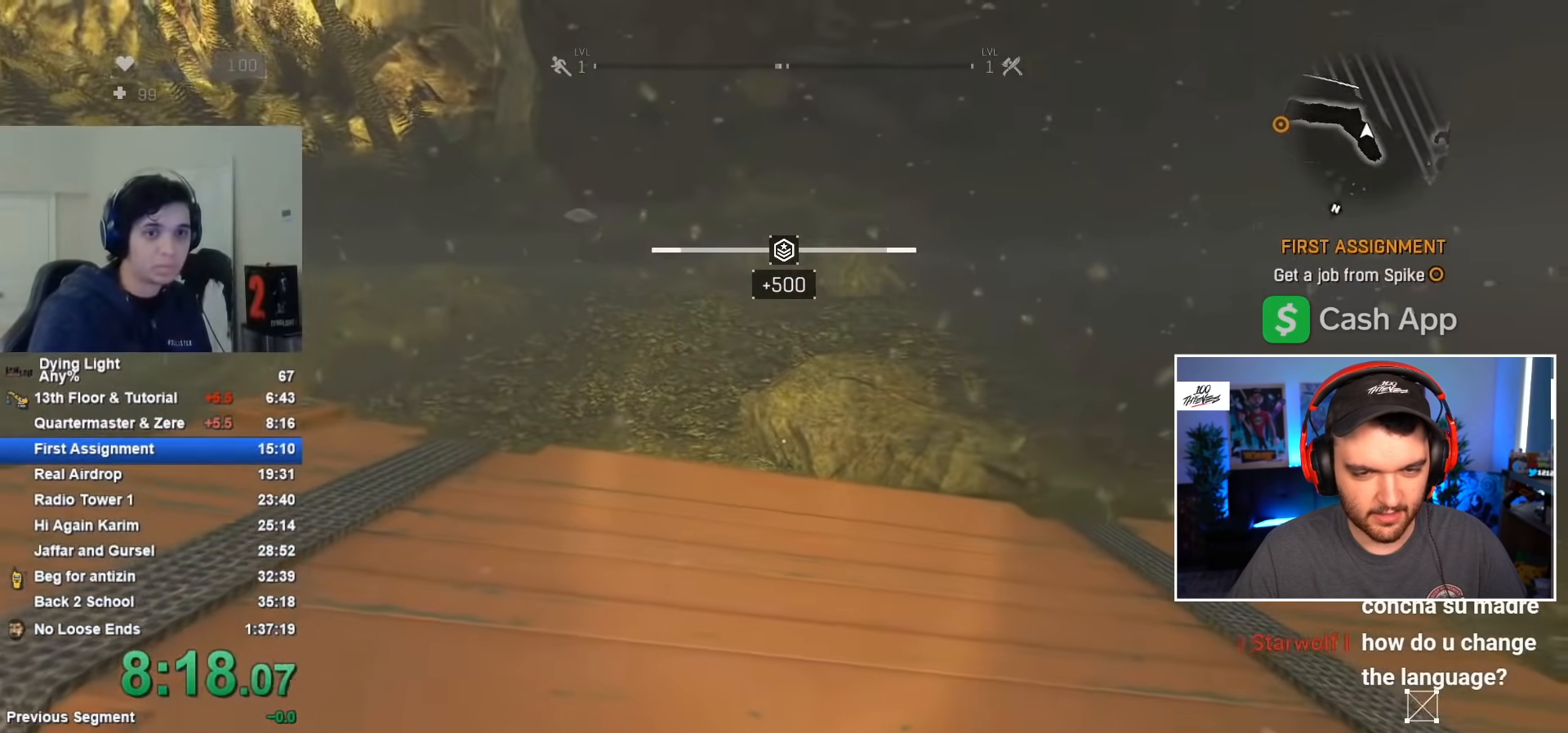
{"keys": [], "mouse": [], "mouse_move": "still", "events": []}
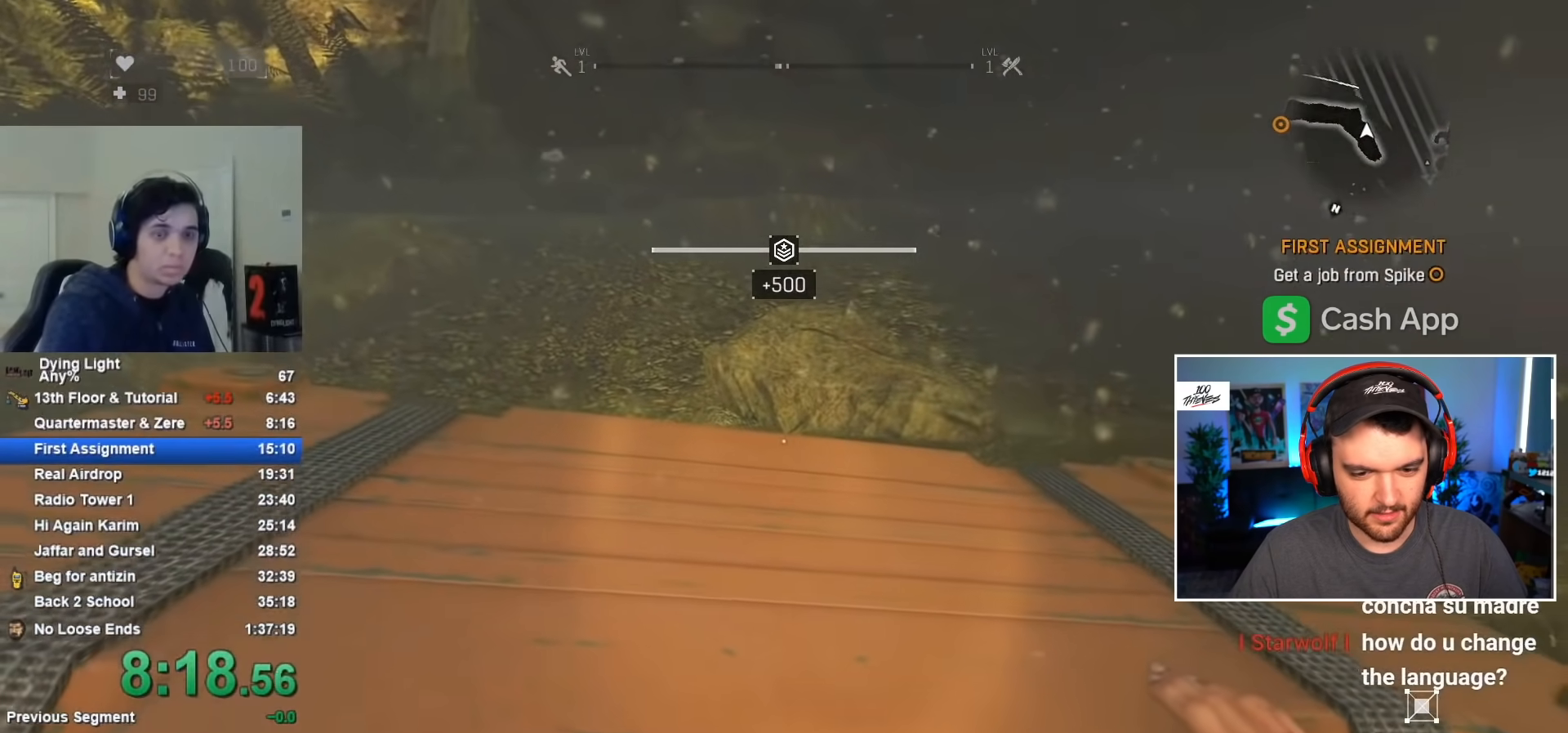
{"keys": [], "mouse": [], "mouse_move": "still", "events": []}
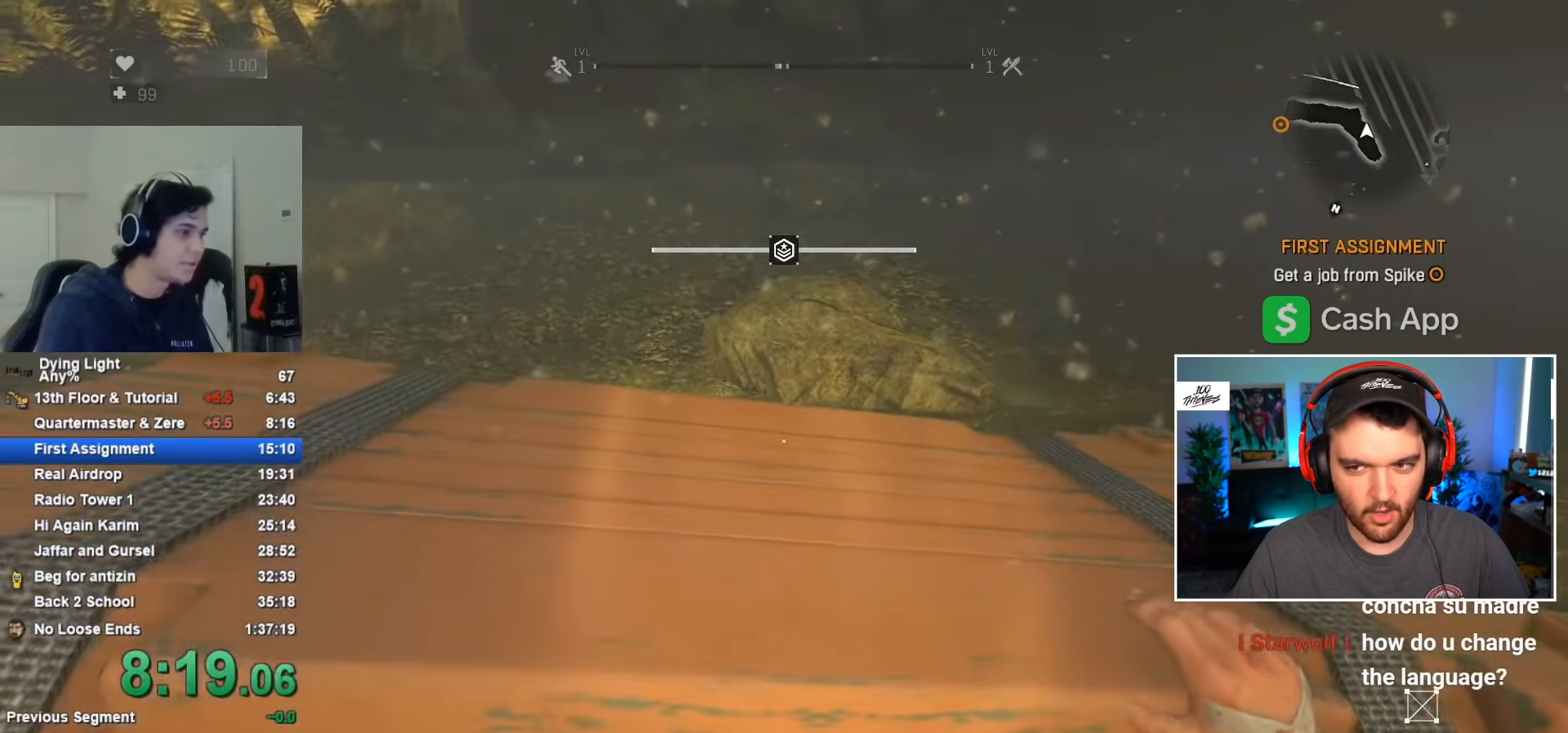
{"keys": [], "mouse": [], "mouse_move": "still", "events": []}
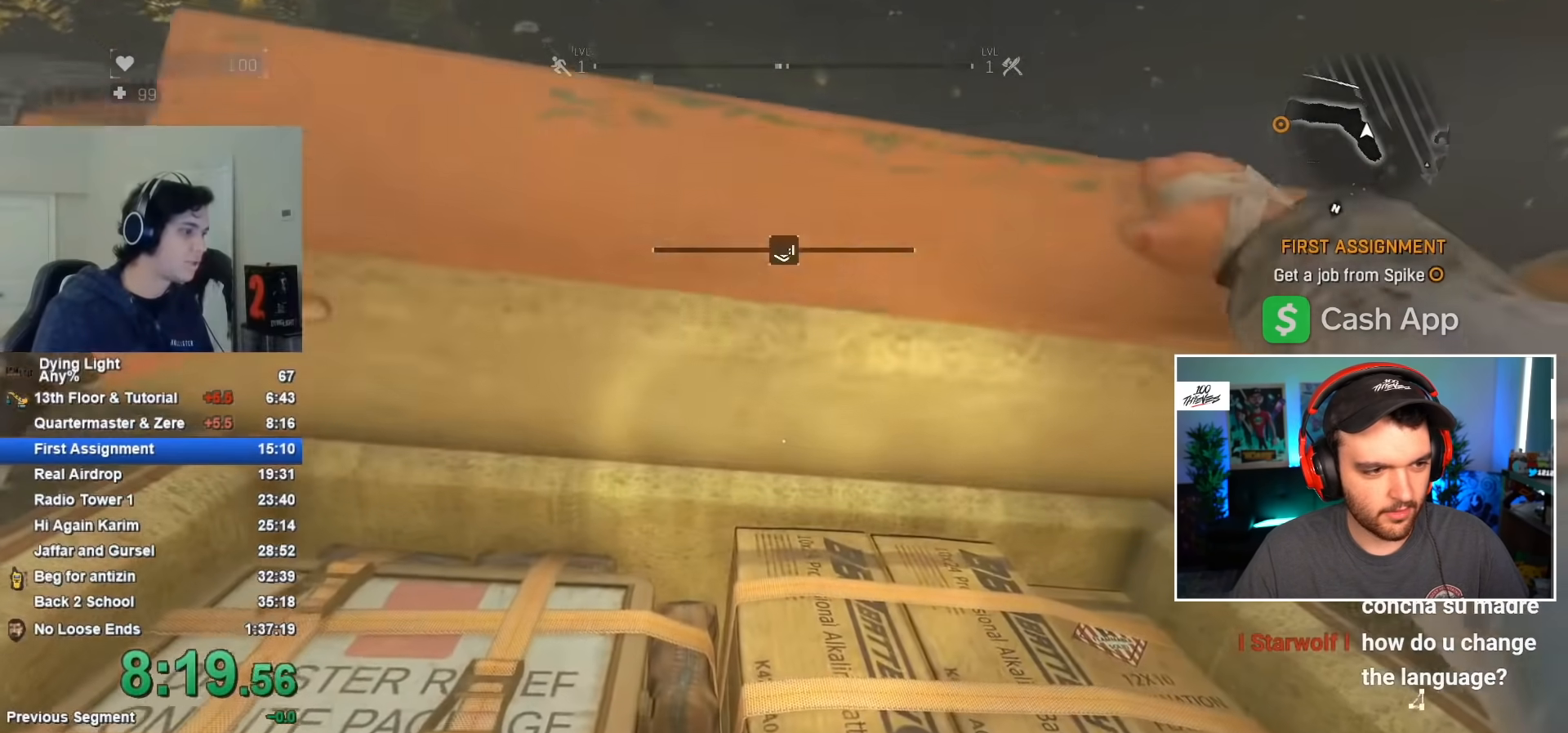
{"keys": ["caps_lock"], "mouse": [], "mouse_move": "left", "events": [[283, "caps_lock", "down"], [317, "caps_lock", "up"], [417, "caps_lock", "down"]]}
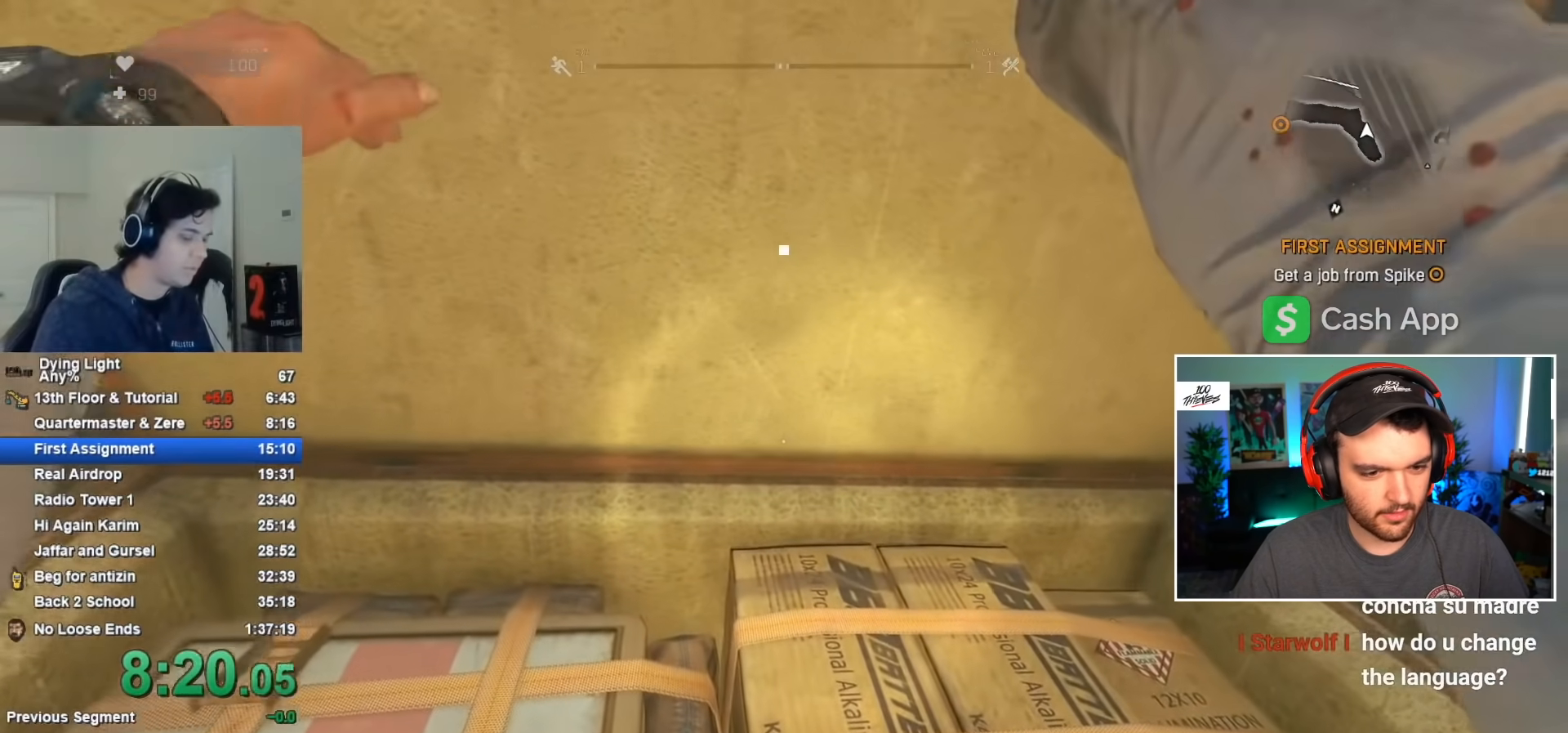
{"keys": [], "mouse": [], "mouse_move": "down-left", "events": [[17, "caps_lock", "up"], [100, "caps_lock", "down"], [150, "caps_lock", "up"], [333, "caps_lock", "down"], [417, "caps_lock", "up"]]}
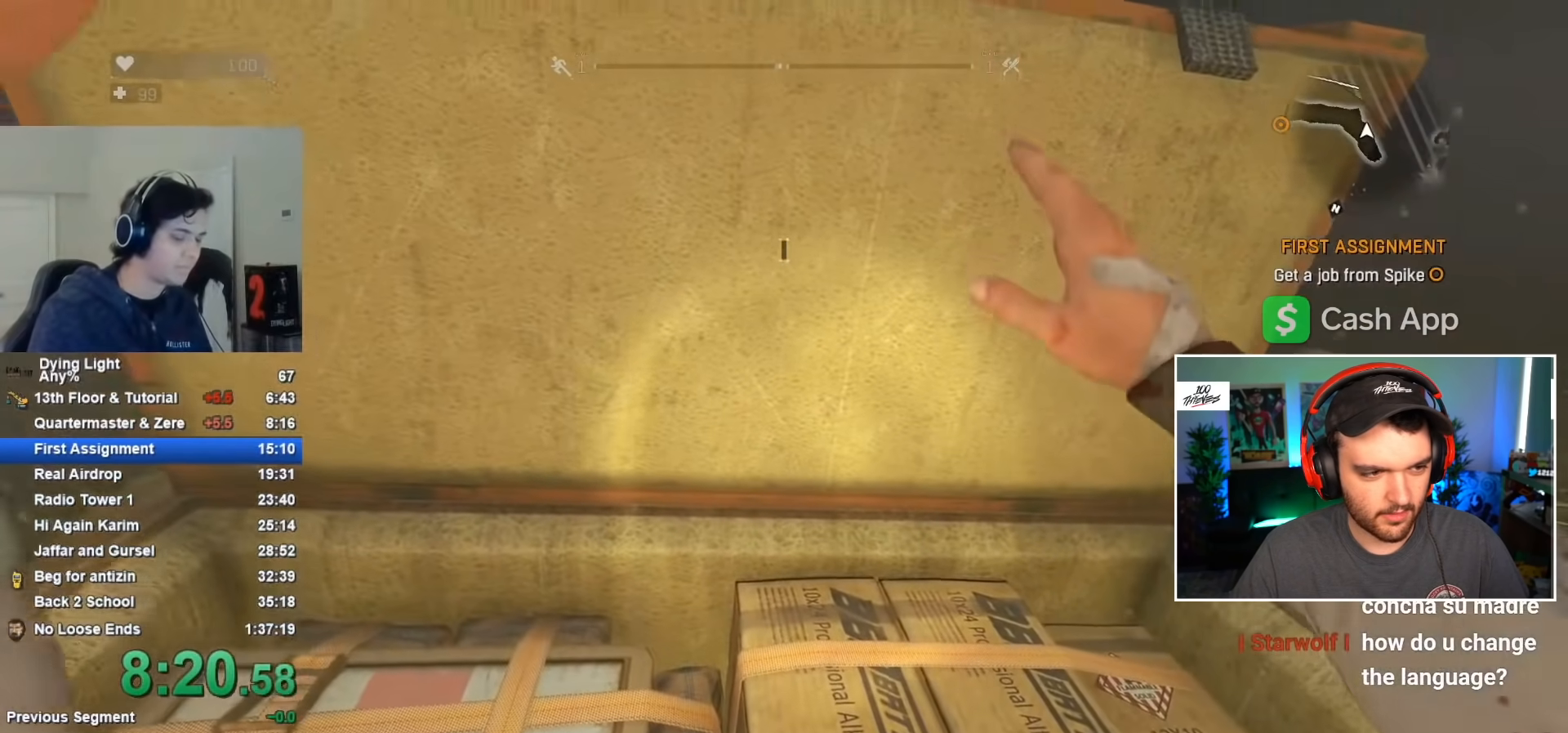
{"keys": [], "mouse": [], "mouse_move": "still", "events": []}
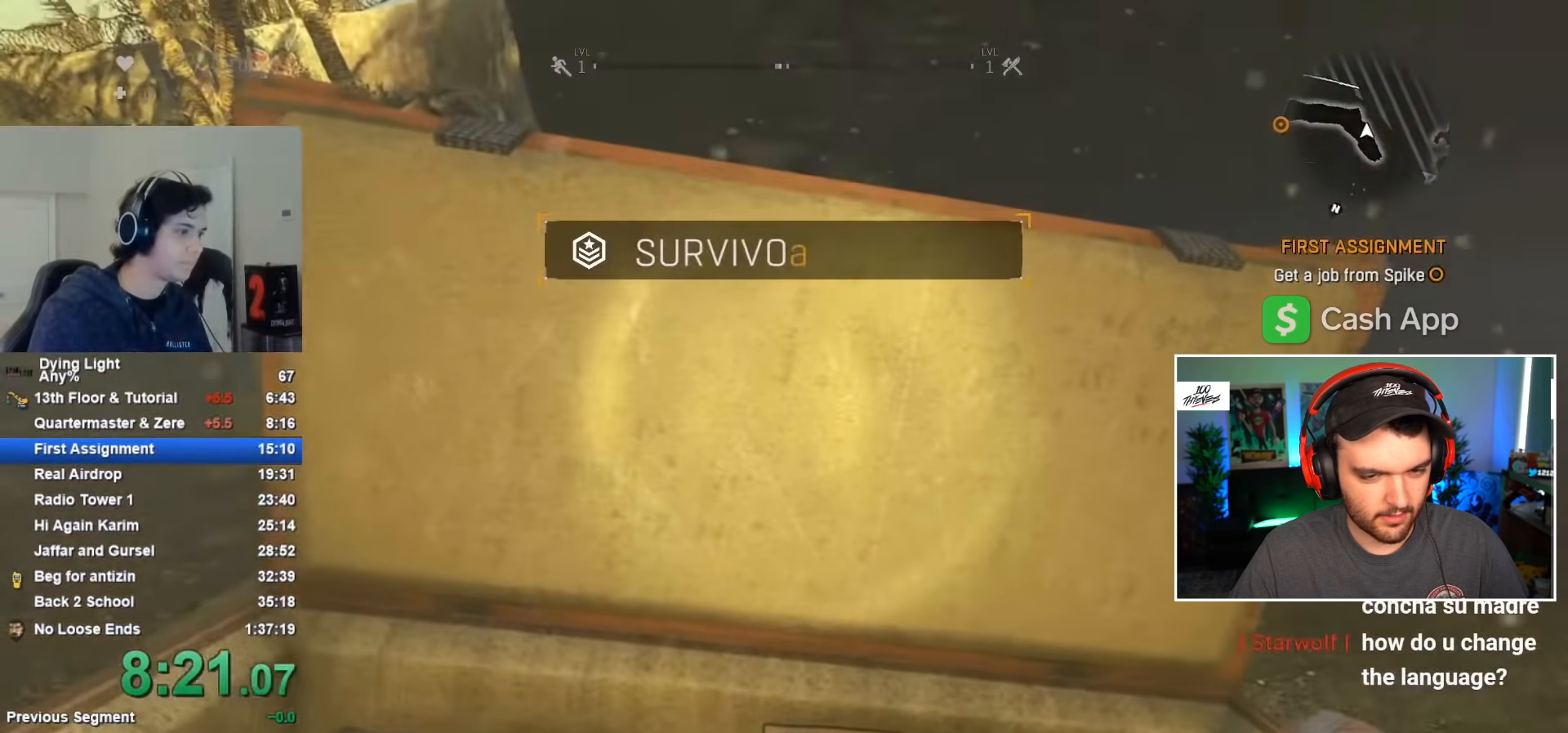
{"keys": [], "mouse": [], "mouse_move": "still", "events": []}
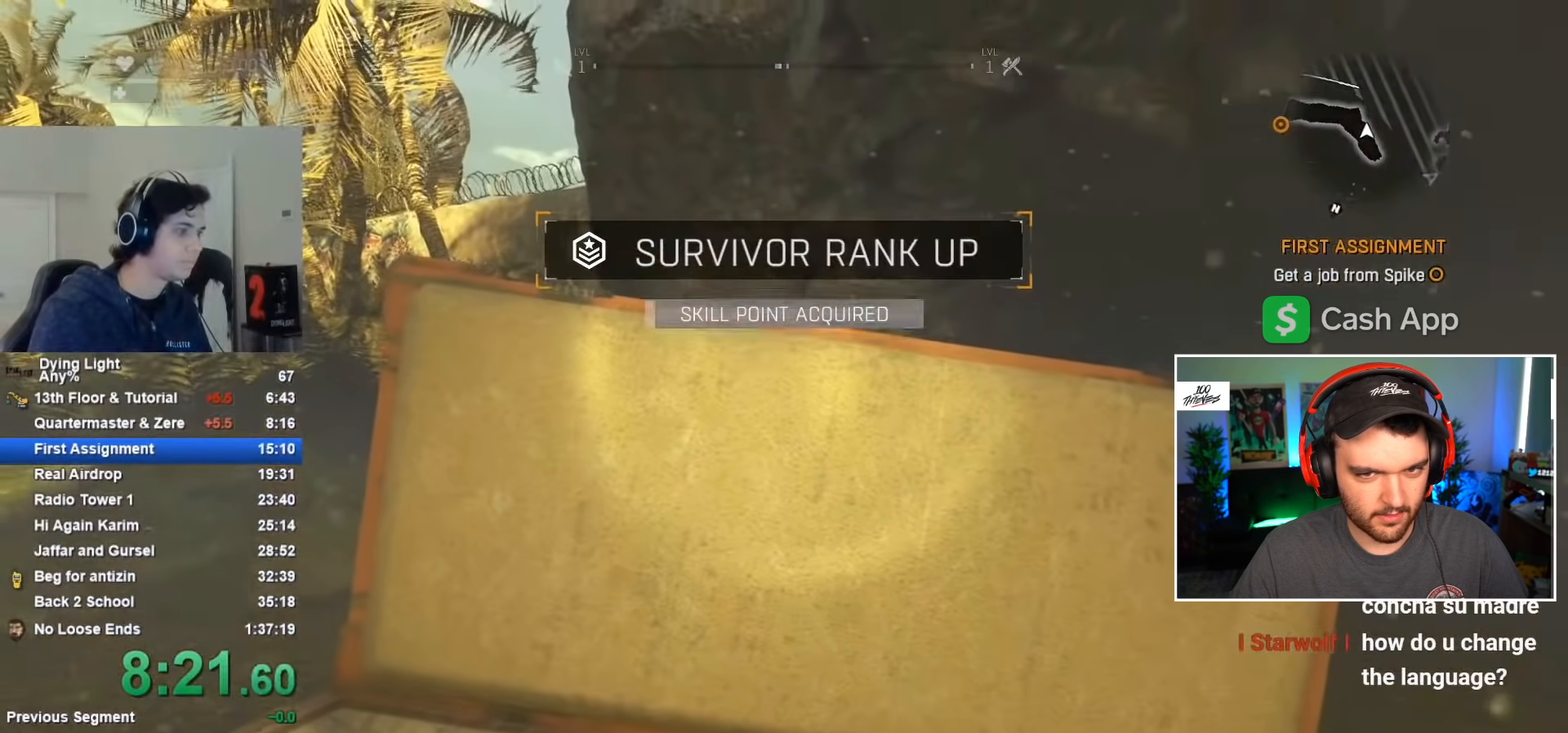
{"keys": [], "mouse": [], "mouse_move": "down", "events": []}
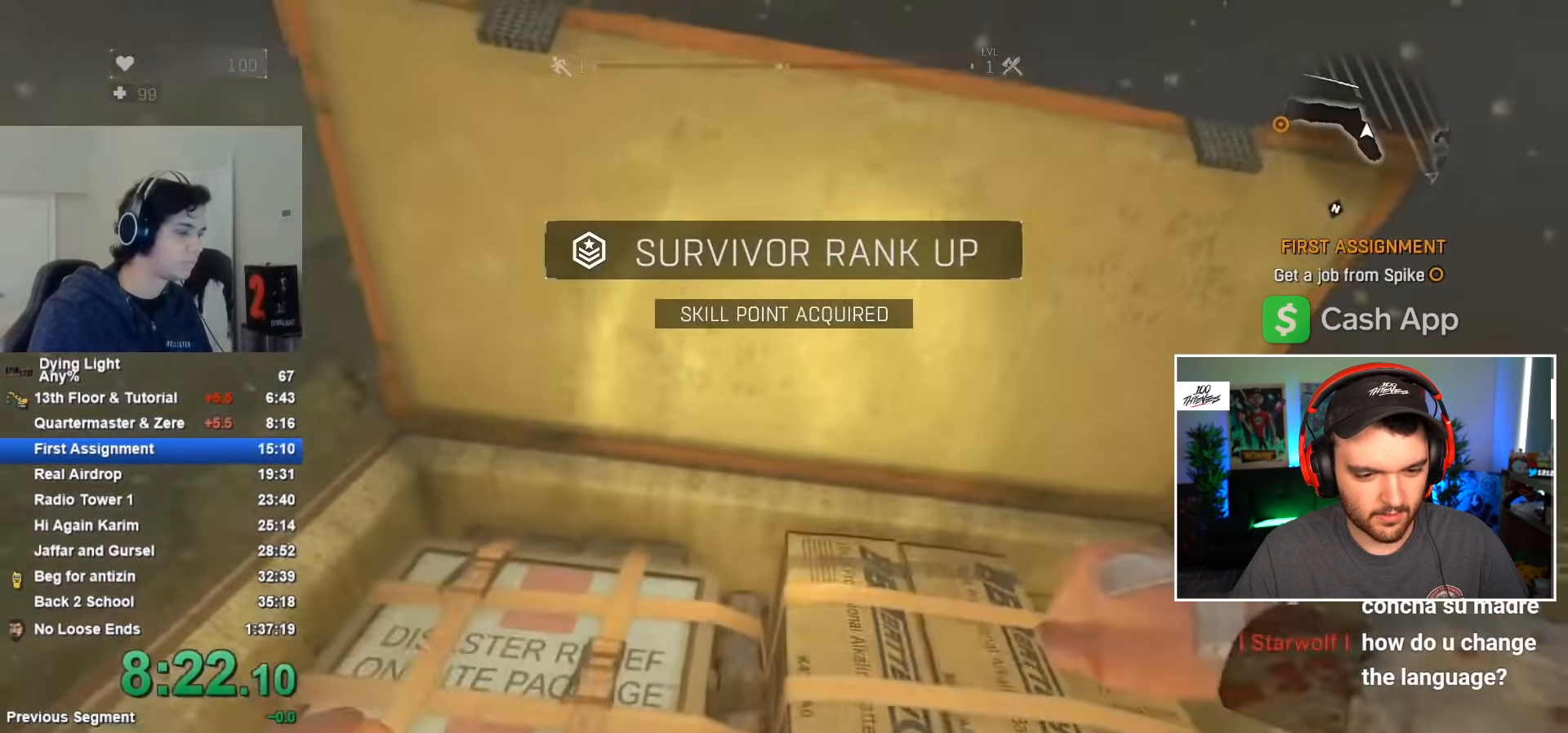
{"keys": [], "mouse": [], "mouse_move": "still", "events": [[250, "f", "down"], [283, "f", "up"], [383, "f", "down"], [483, "f", "up"]]}
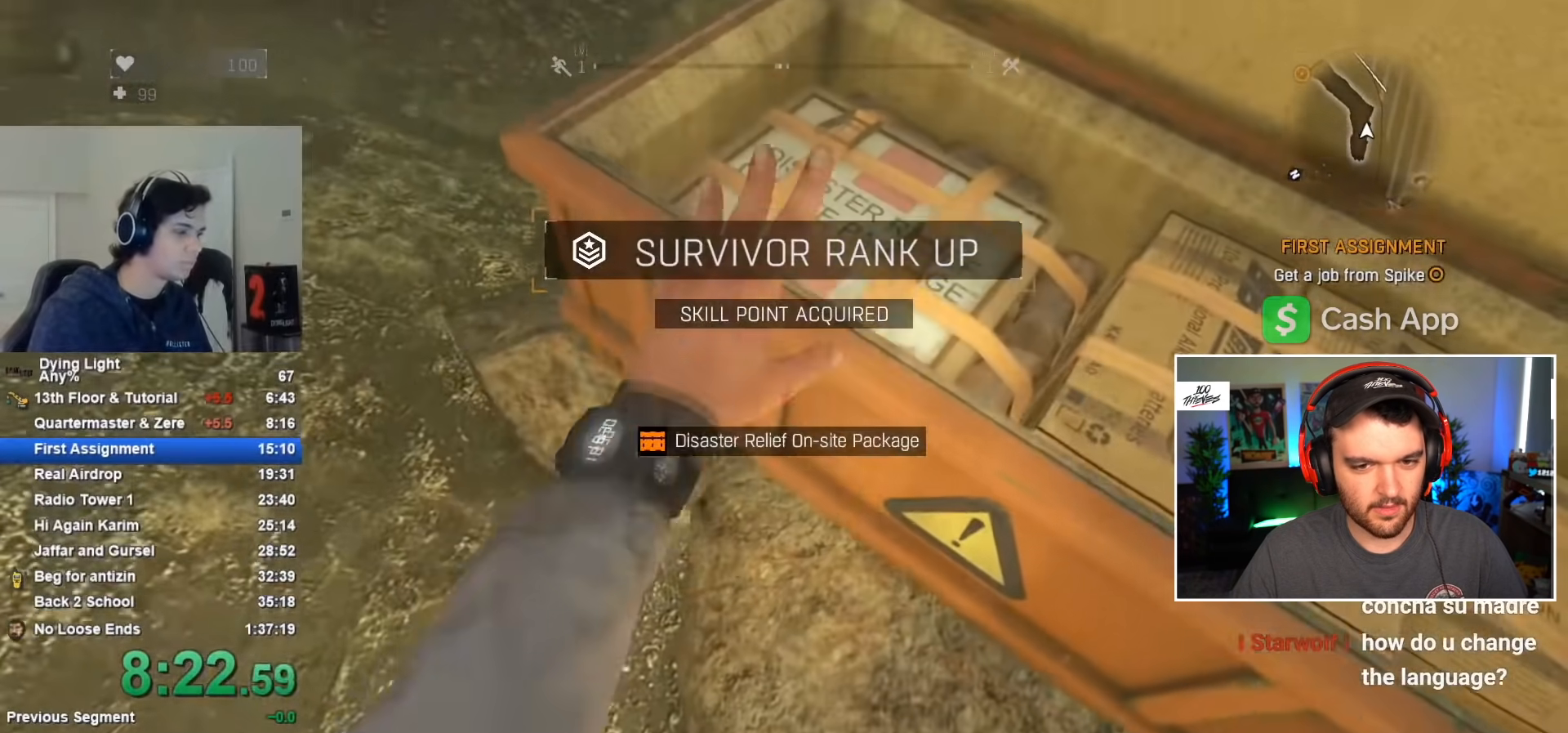
{"keys": [], "mouse": [], "mouse_move": "still", "events": []}
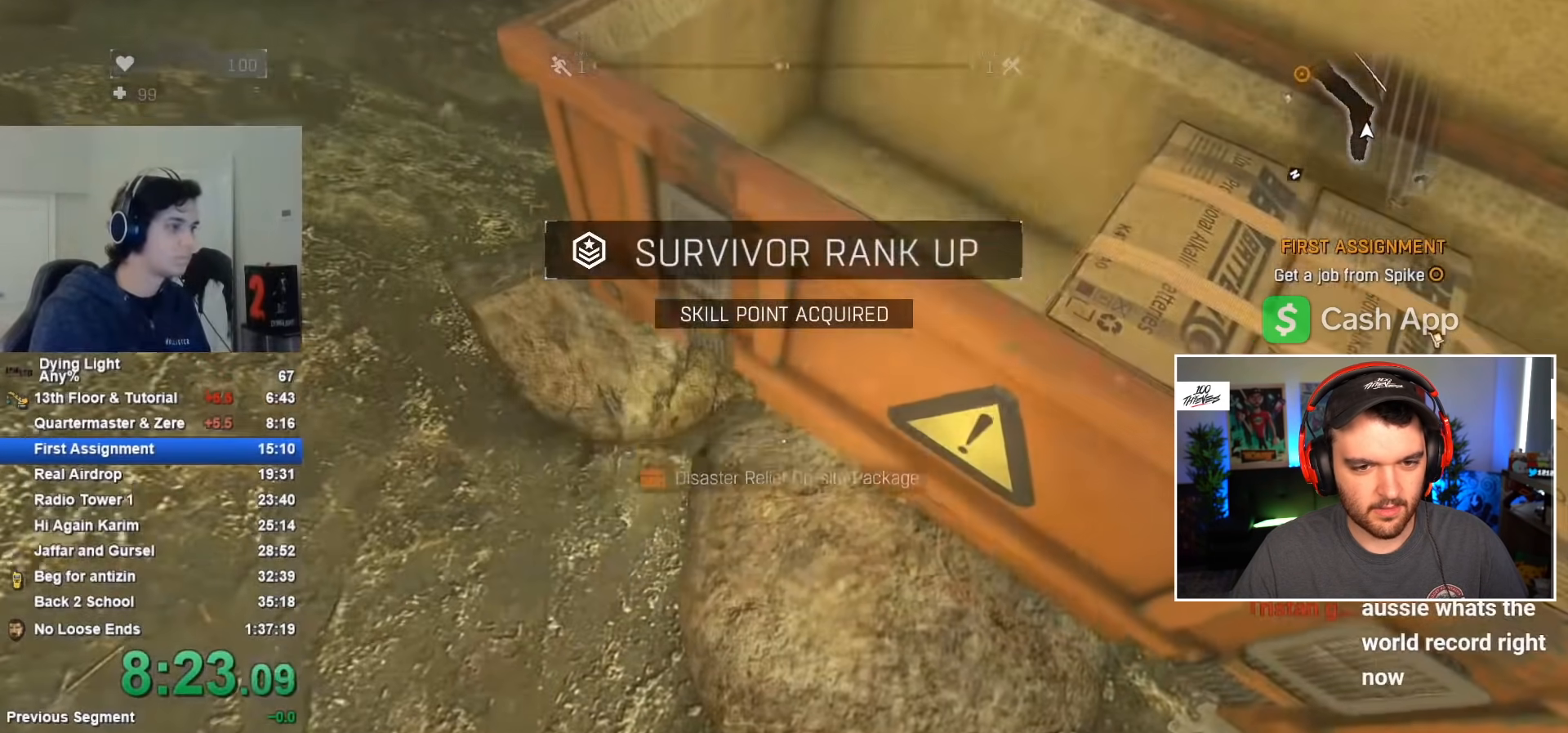
{"keys": [], "mouse": [], "mouse_move": "still", "events": []}
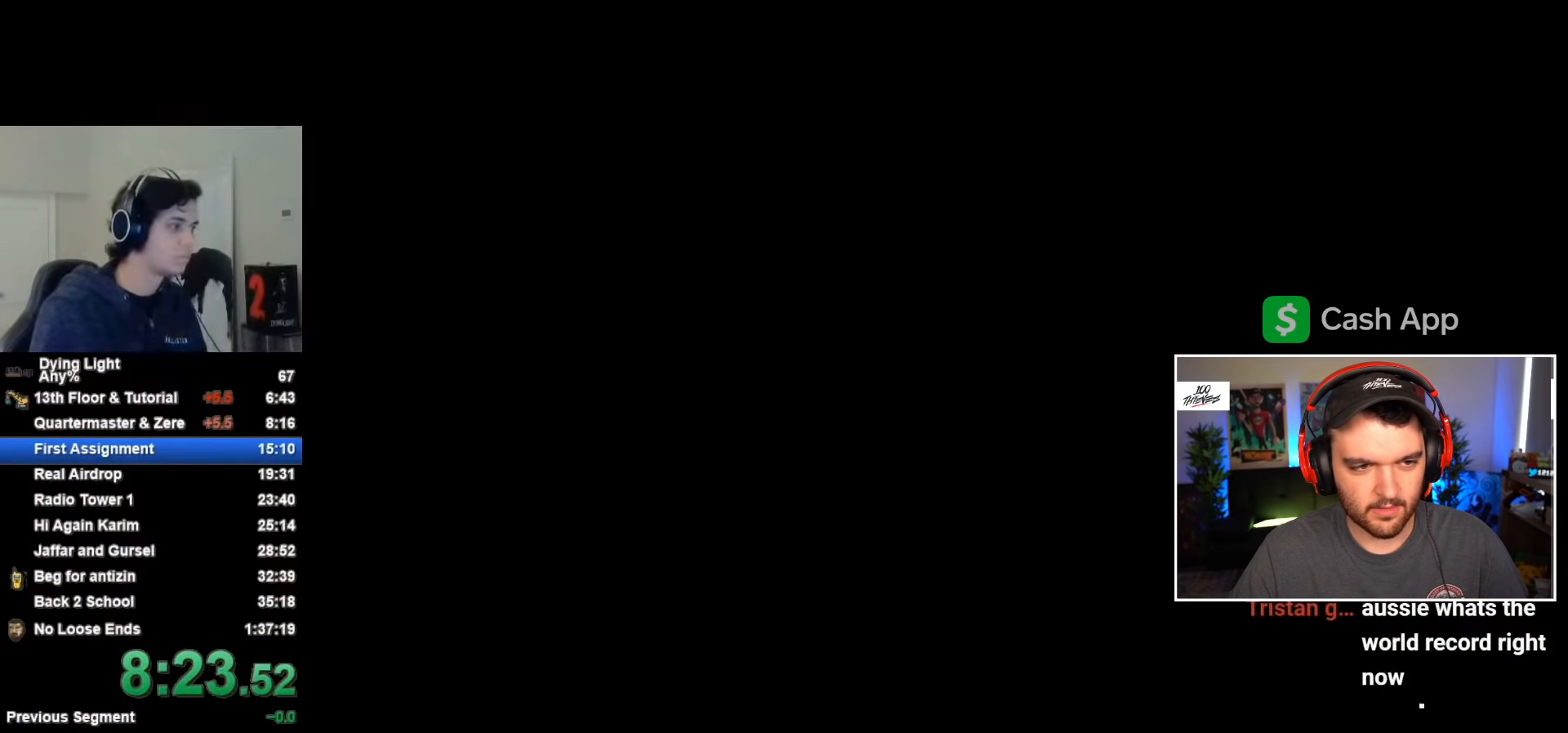
{"keys": [], "mouse": [], "mouse_move": "still", "events": []}
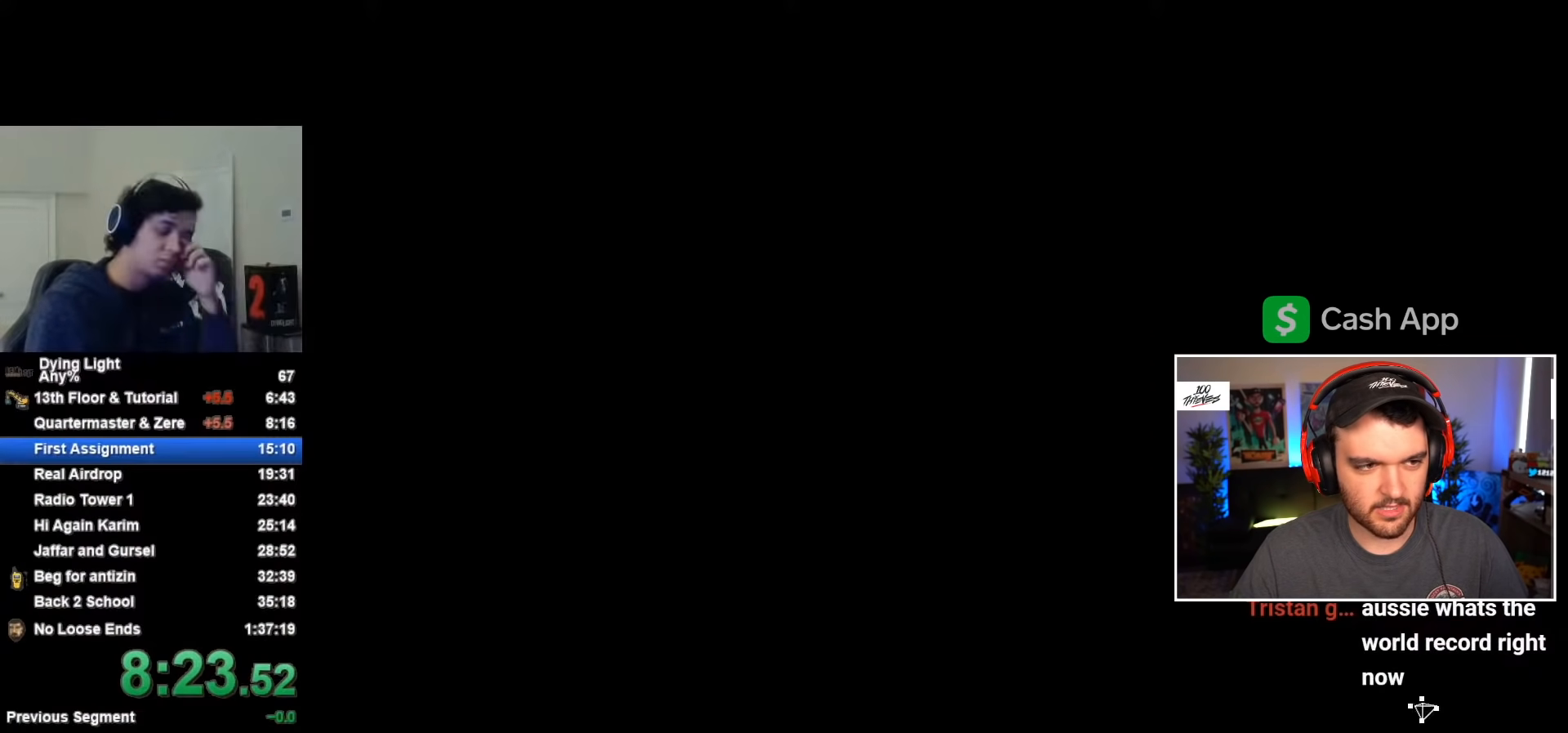
{"keys": [], "mouse": [], "mouse_move": "still", "events": []}
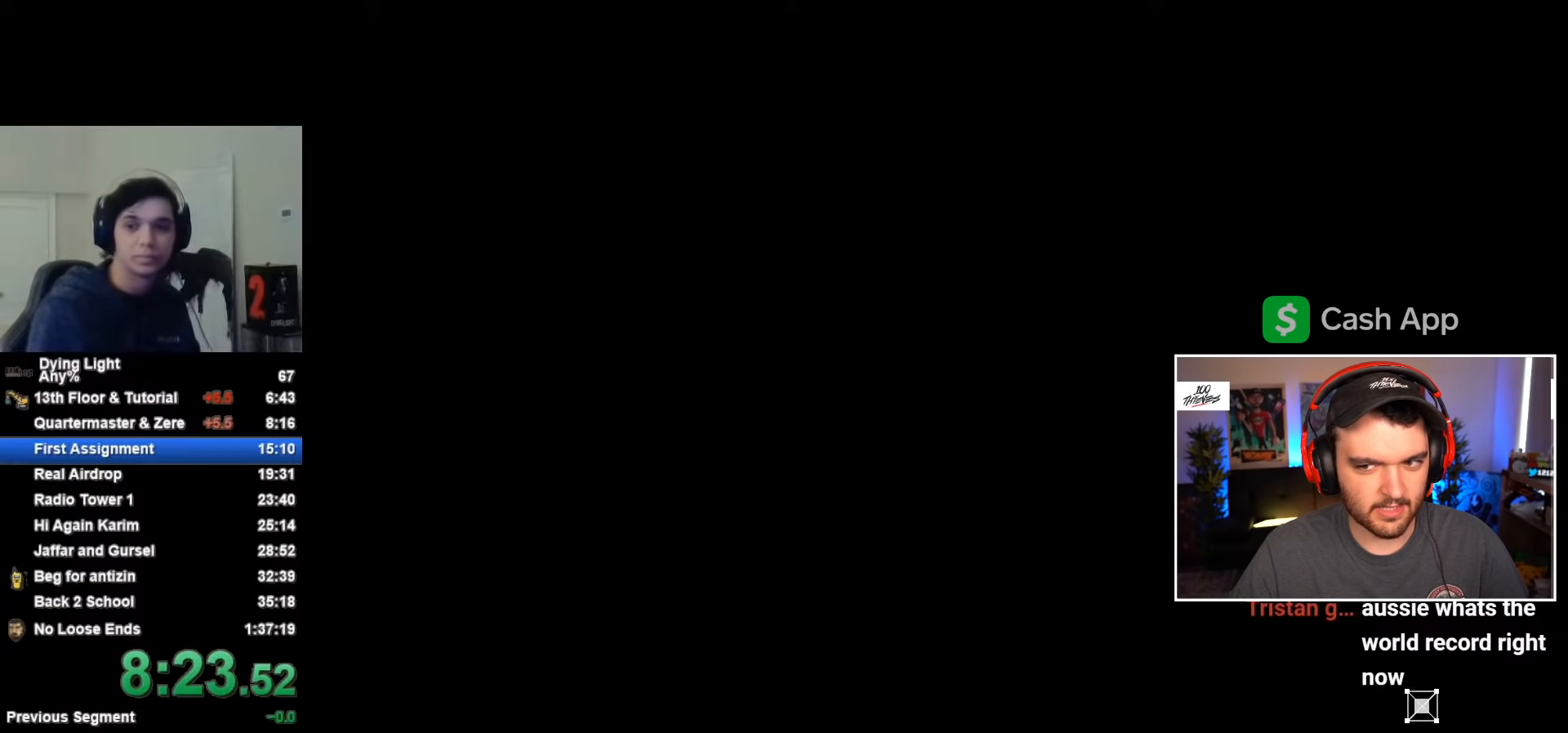
{"keys": [], "mouse": [], "mouse_move": "still", "events": []}
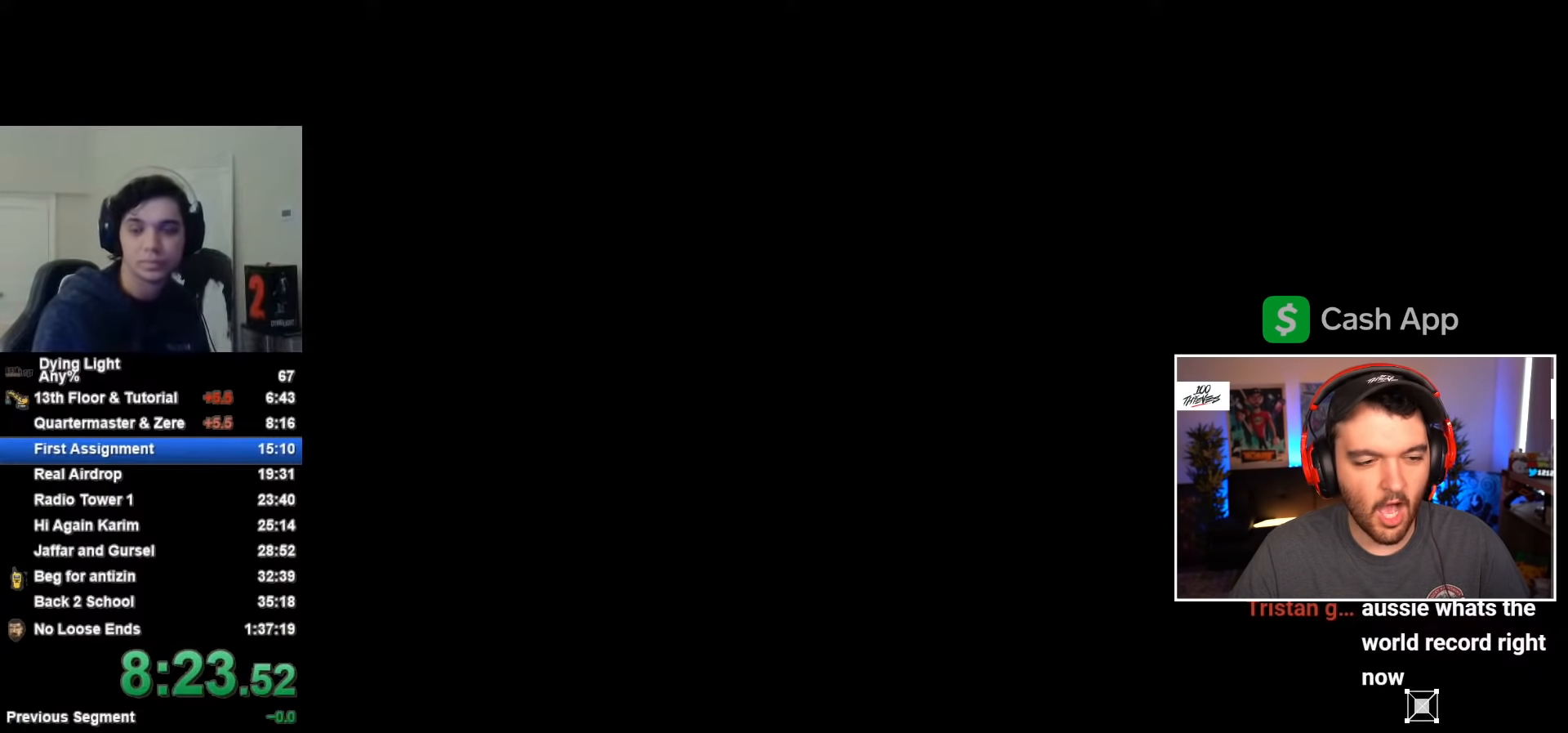
{"keys": ["space"], "mouse": [], "mouse_move": "still", "events": [[333, "space", "down"], [383, "space", "up"], [483, "space", "down"]]}
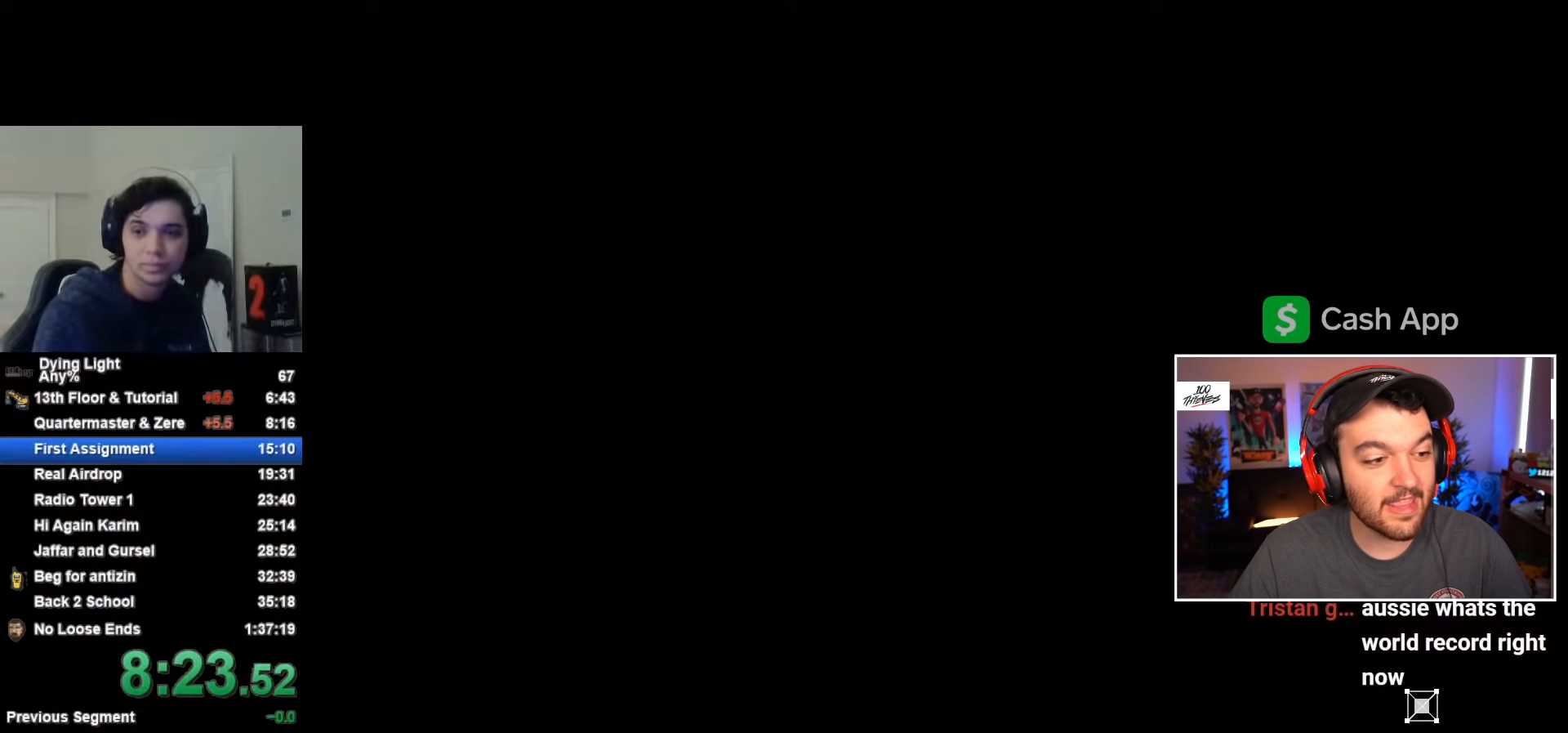
{"keys": [], "mouse": [], "mouse_move": "still", "events": [[83, "space", "up"], [167, "space", "down"], [217, "space", "up"], [300, "space", "down"], [350, "space", "up"]]}
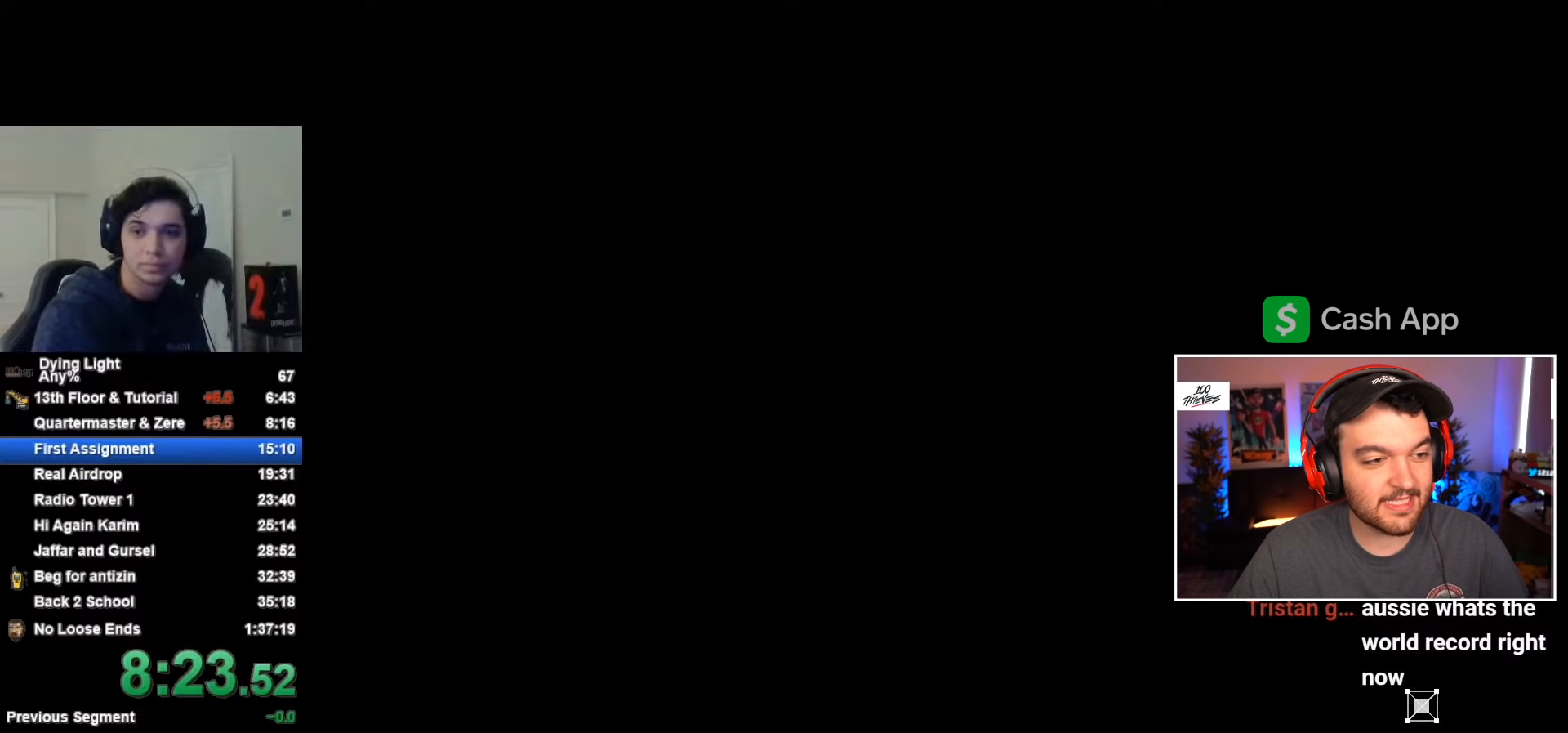
{"keys": ["space"], "mouse": [], "mouse_move": "still", "events": [[133, "space", "down"], [183, "space", "up"], [317, "space", "down"], [367, "space", "up"], [467, "space", "down"]]}
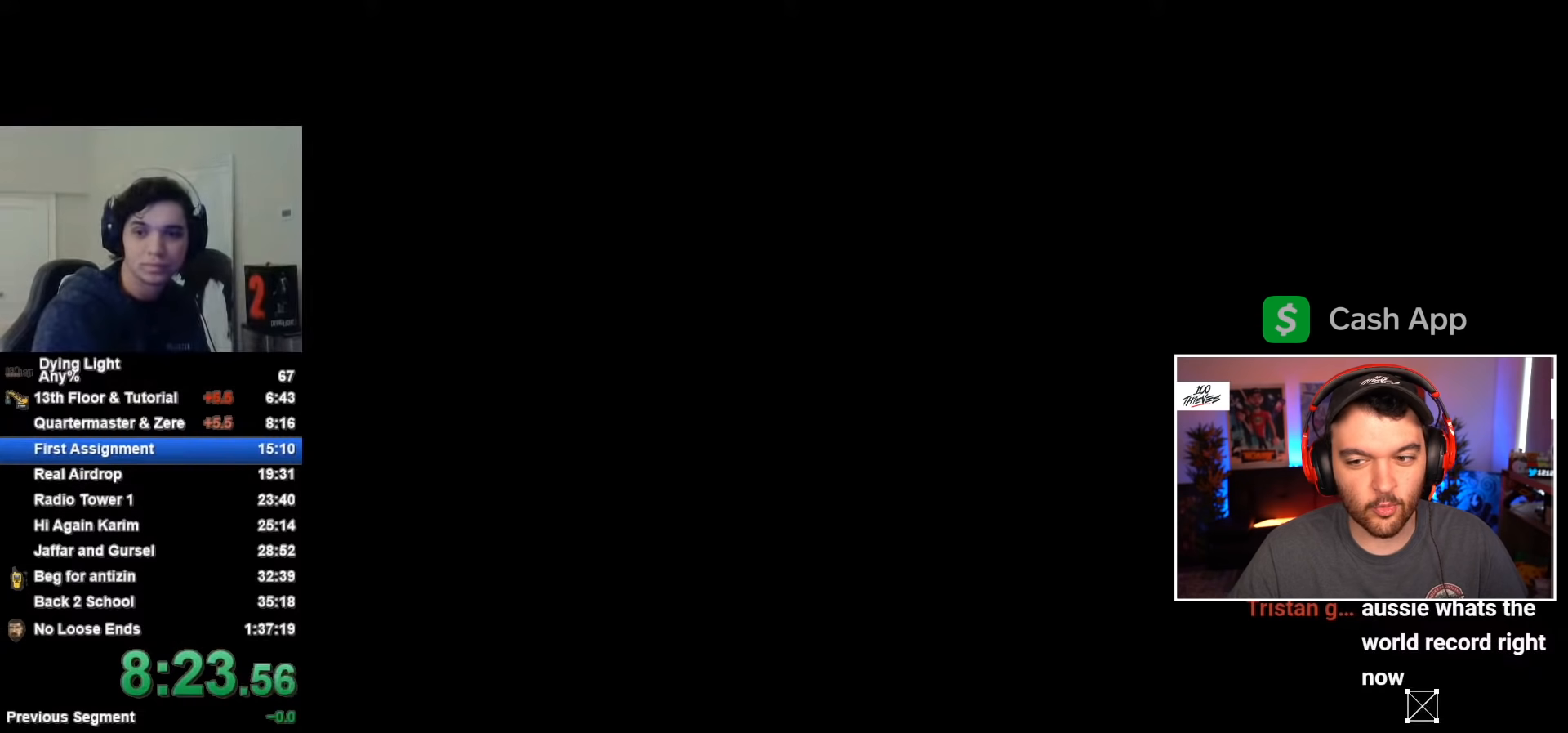
{"keys": [], "mouse": [], "mouse_move": "still", "events": [[17, "space", "up"], [100, "space", "down"], [150, "space", "up"], [300, "space", "down"], [350, "space", "up"], [433, "space", "down"], [483, "space", "up"]]}
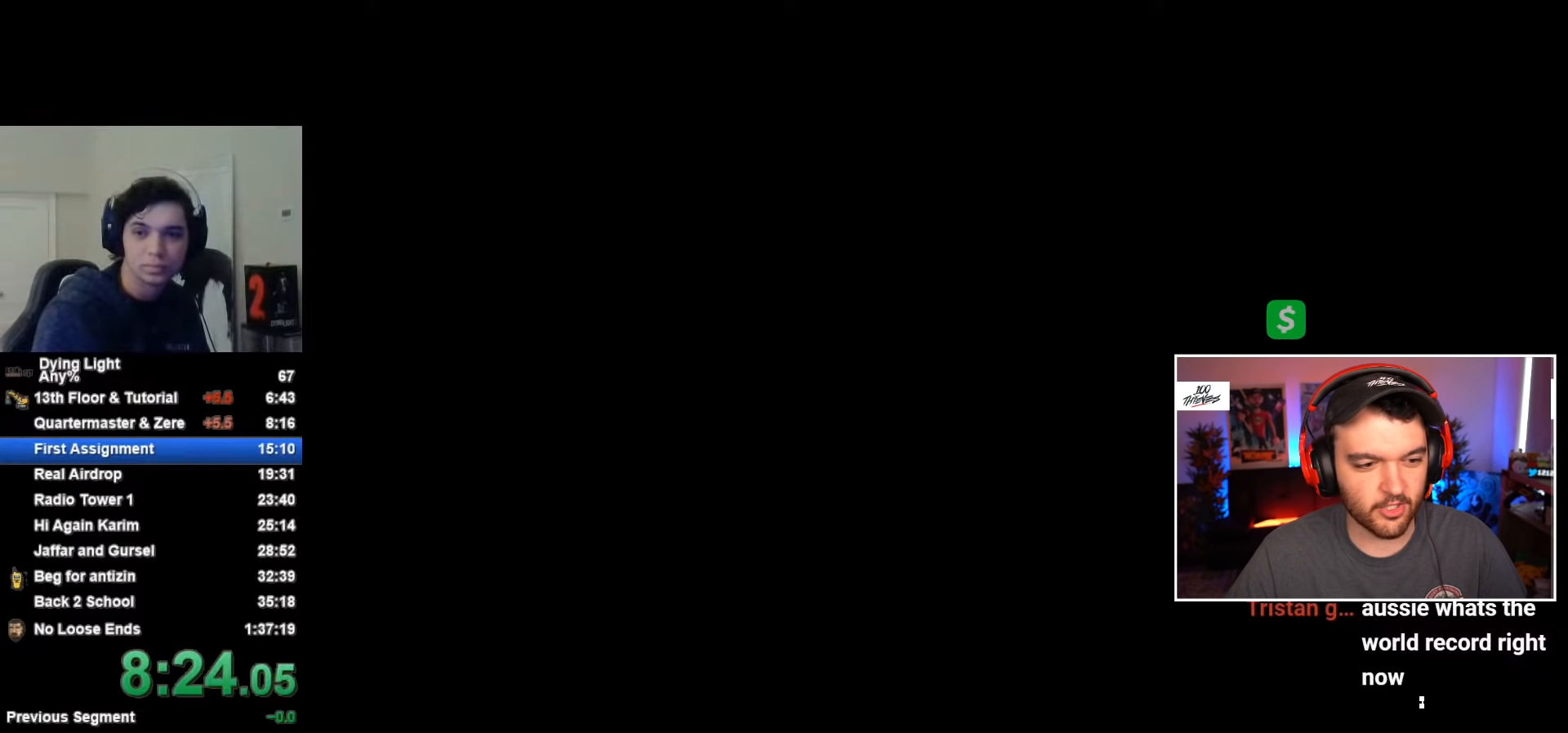
{"keys": [], "mouse": [], "mouse_move": "still", "events": [[67, "space", "down"], [117, "space", "up"], [167, "space", "down"], [350, "space", "up"]]}
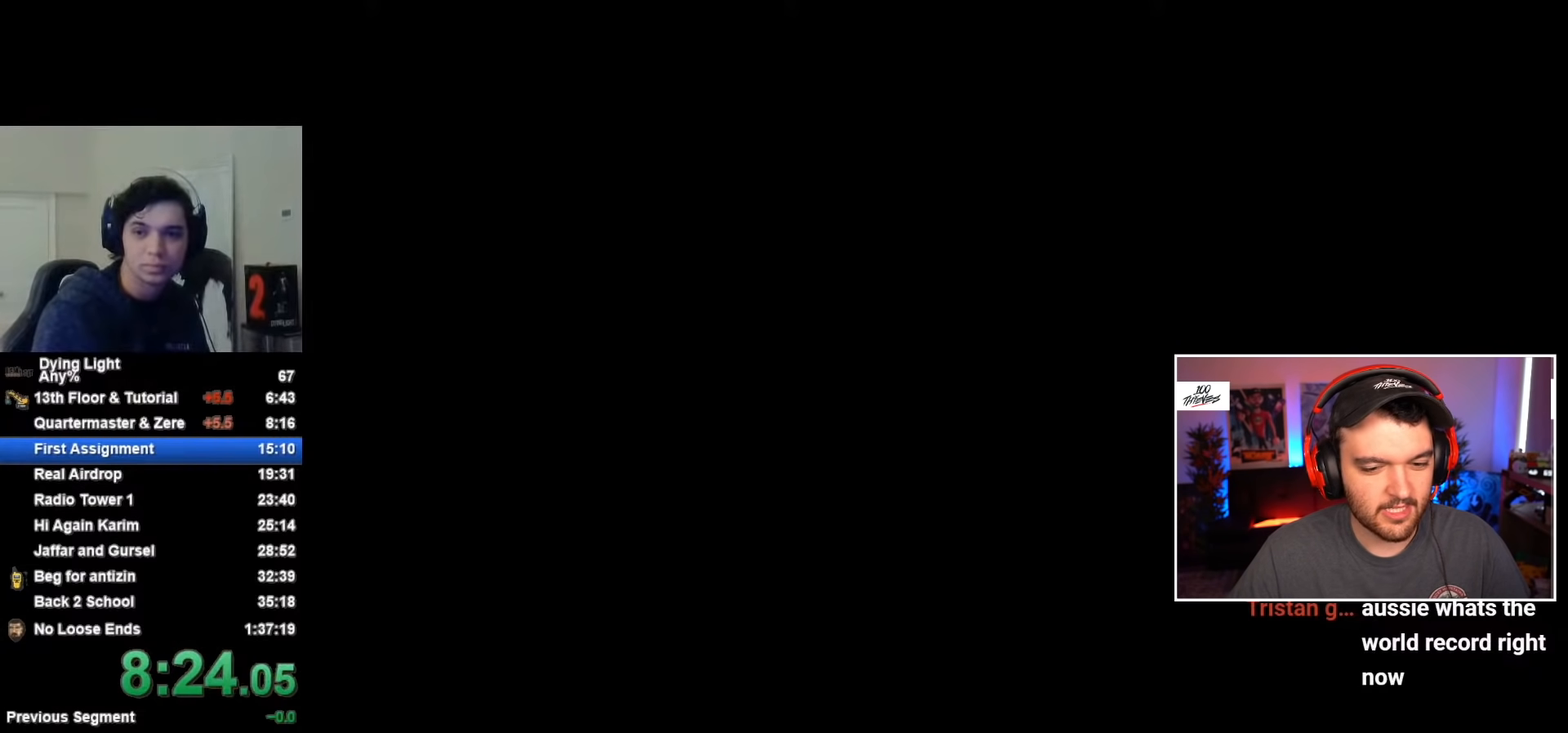
{"keys": [], "mouse": [], "mouse_move": "still", "events": []}